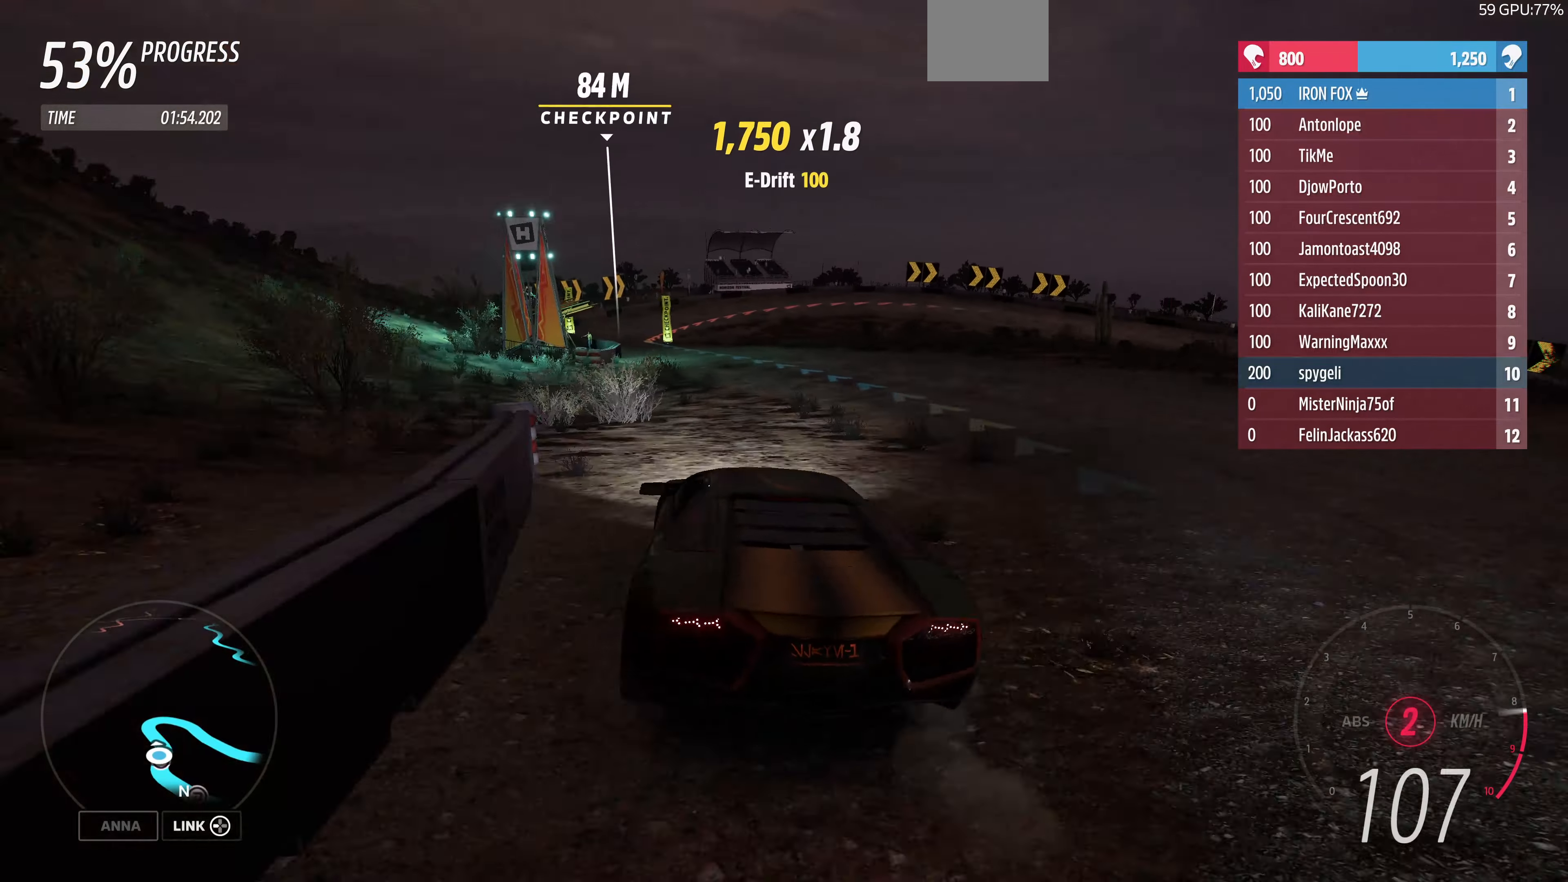
Gameplay with a controller (PlayStation layout); each line is a JSON object with the inputs held at the frame after it. "events" lists button and stick changes between this image and that frame as [ms after this image, input, new state], when the widget could be followed in between.
{"buttons": [], "left_stick": "up-left", "right_stick": "up", "events": [[133, "left_stick", "up-left"], [466, "R2", "up"]]}
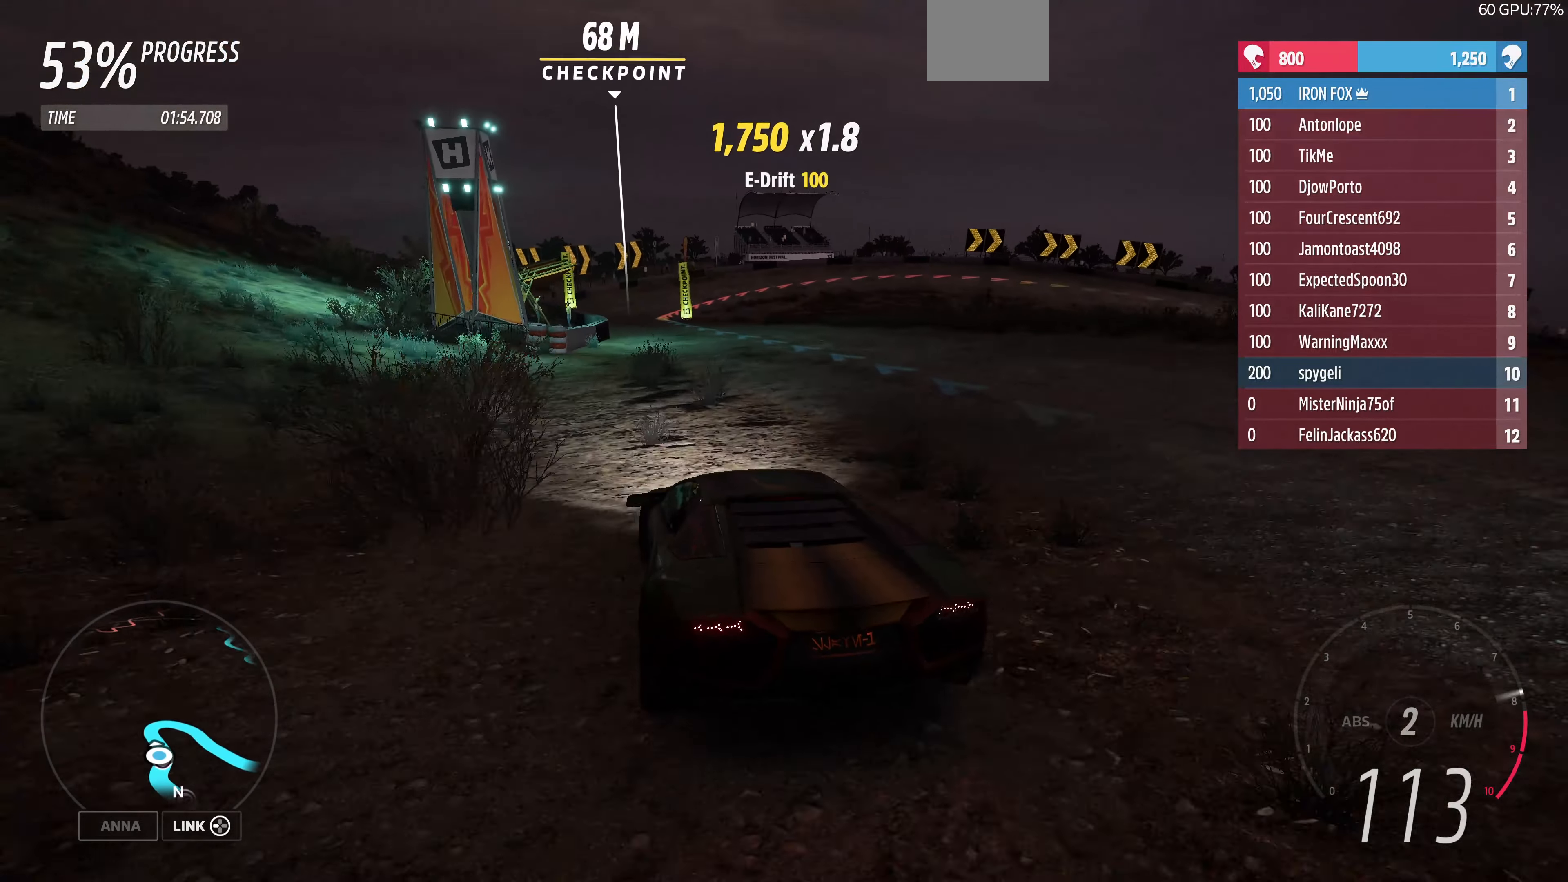
{"buttons": ["R2"], "left_stick": "up-right", "right_stick": "up", "events": [[100, "left_stick", "up-right"], [200, "R2", "down"]]}
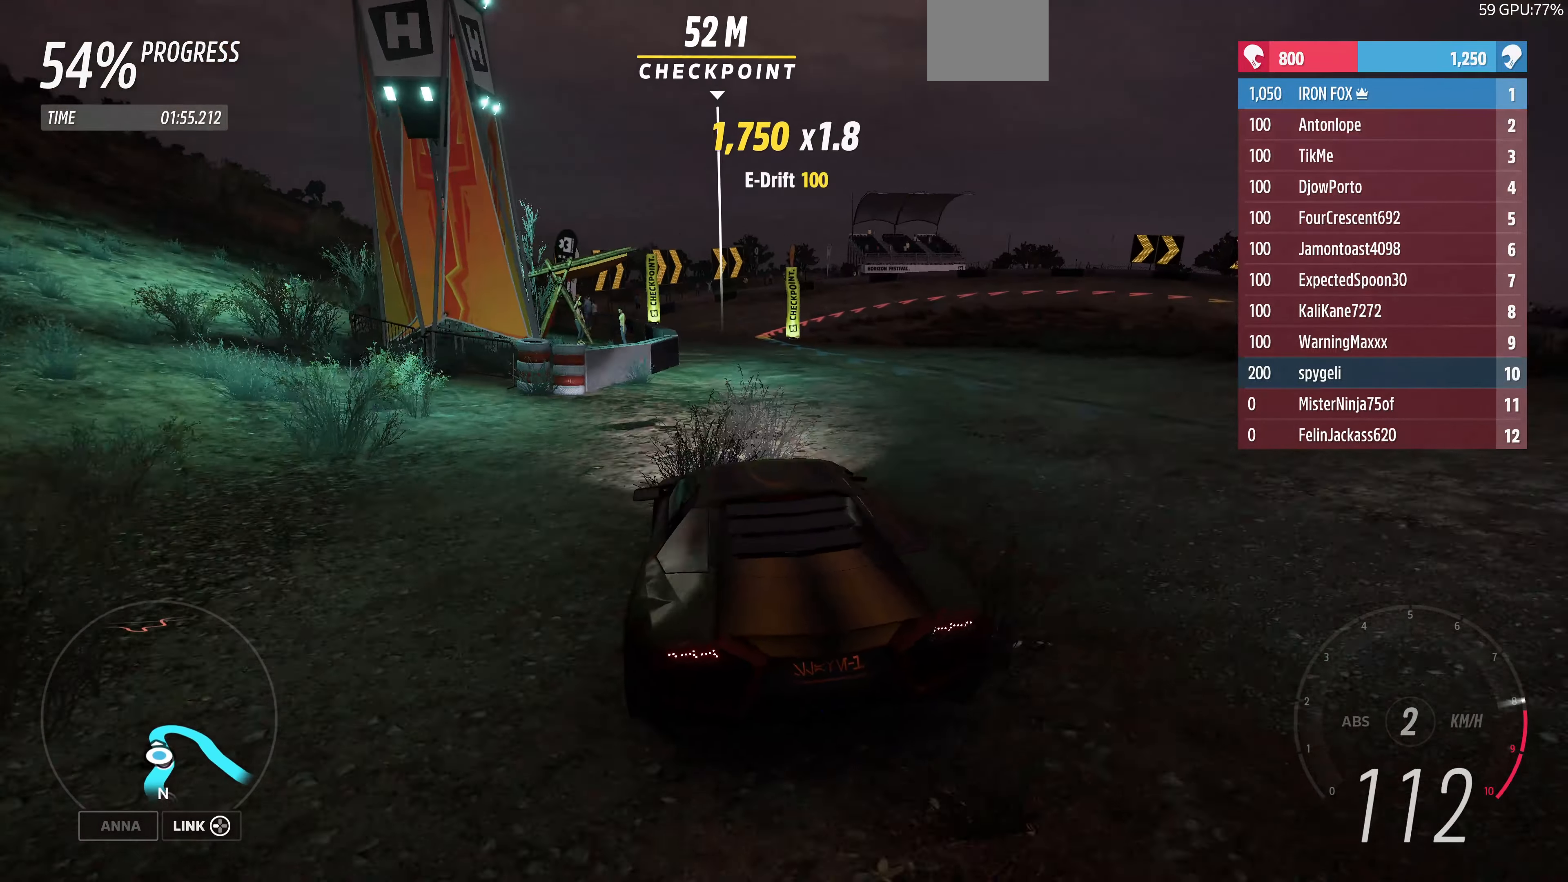
{"buttons": ["CROSS"], "left_stick": "up-left", "right_stick": "up", "events": [[300, "CROSS", "down"], [300, "R2", "up"], [300, "left_stick", "up-left"]]}
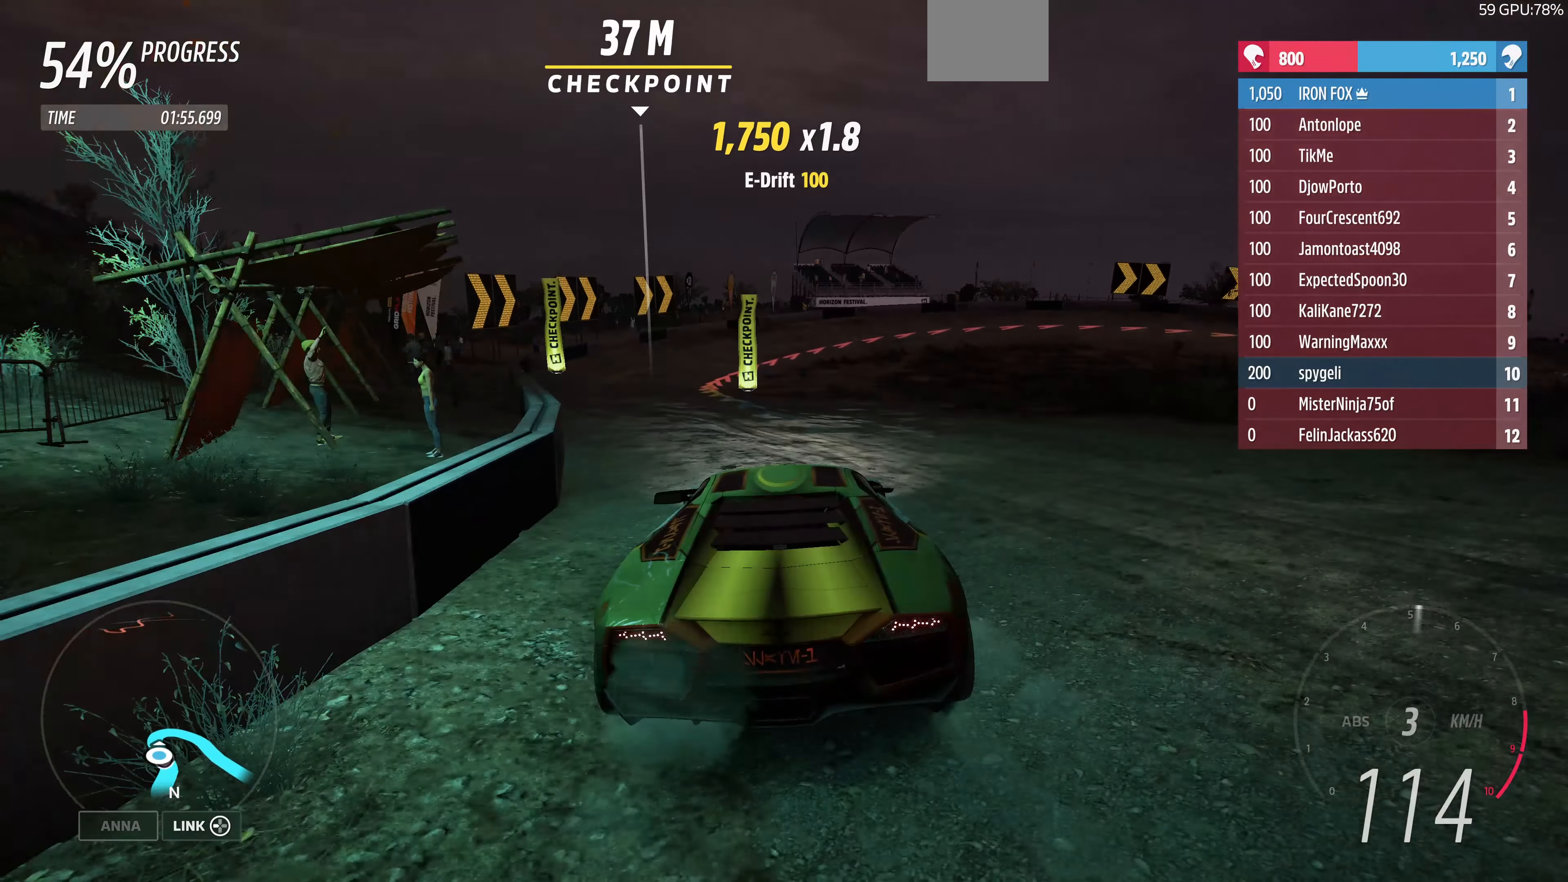
{"buttons": ["R2"], "left_stick": "up-right", "right_stick": "up", "events": [[200, "left_stick", "up-right"], [400, "CROSS", "up"], [400, "R2", "down"]]}
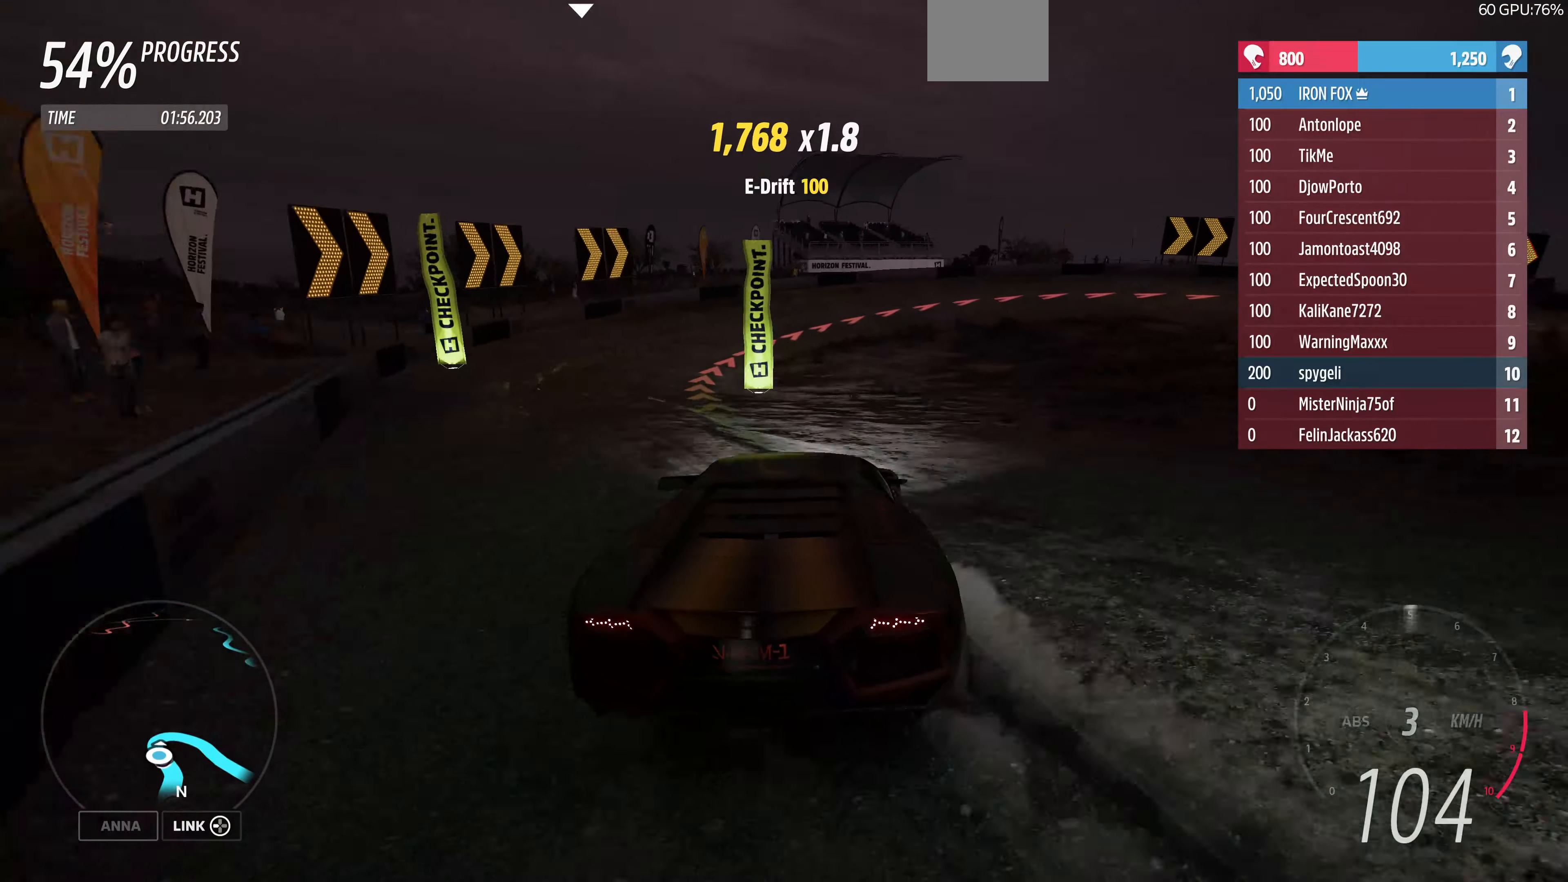
{"buttons": ["R2"], "left_stick": "up-right", "right_stick": "up", "events": [[266, "left_stick", "up-left"], [433, "left_stick", "up-right"]]}
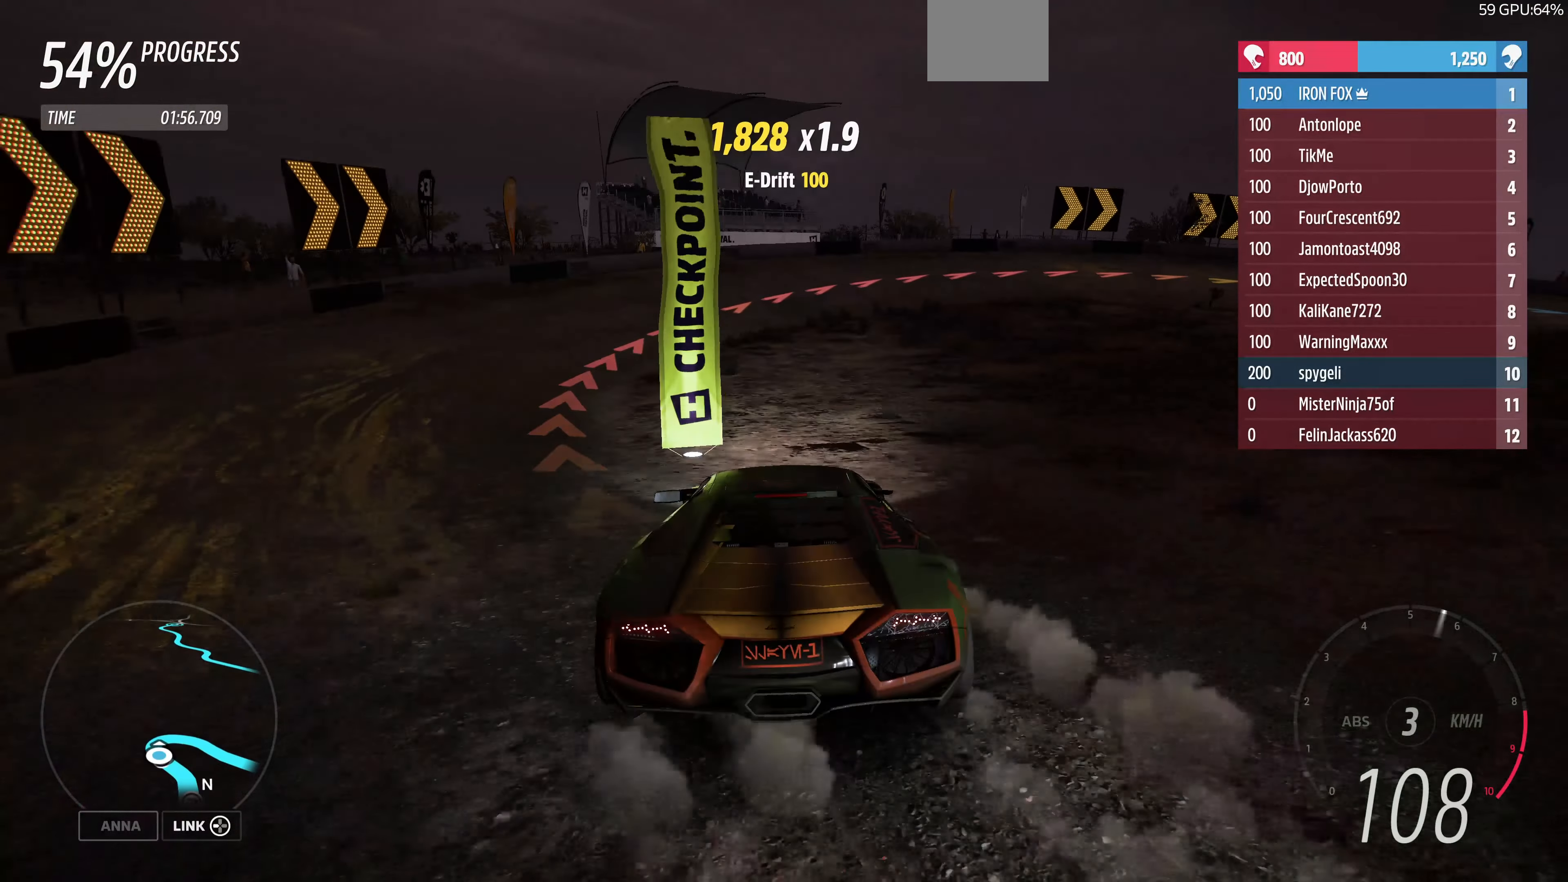
{"buttons": [], "left_stick": "up-right", "right_stick": "up", "events": [[133, "CROSS", "down"], [233, "R2", "up"], [500, "CROSS", "up"]]}
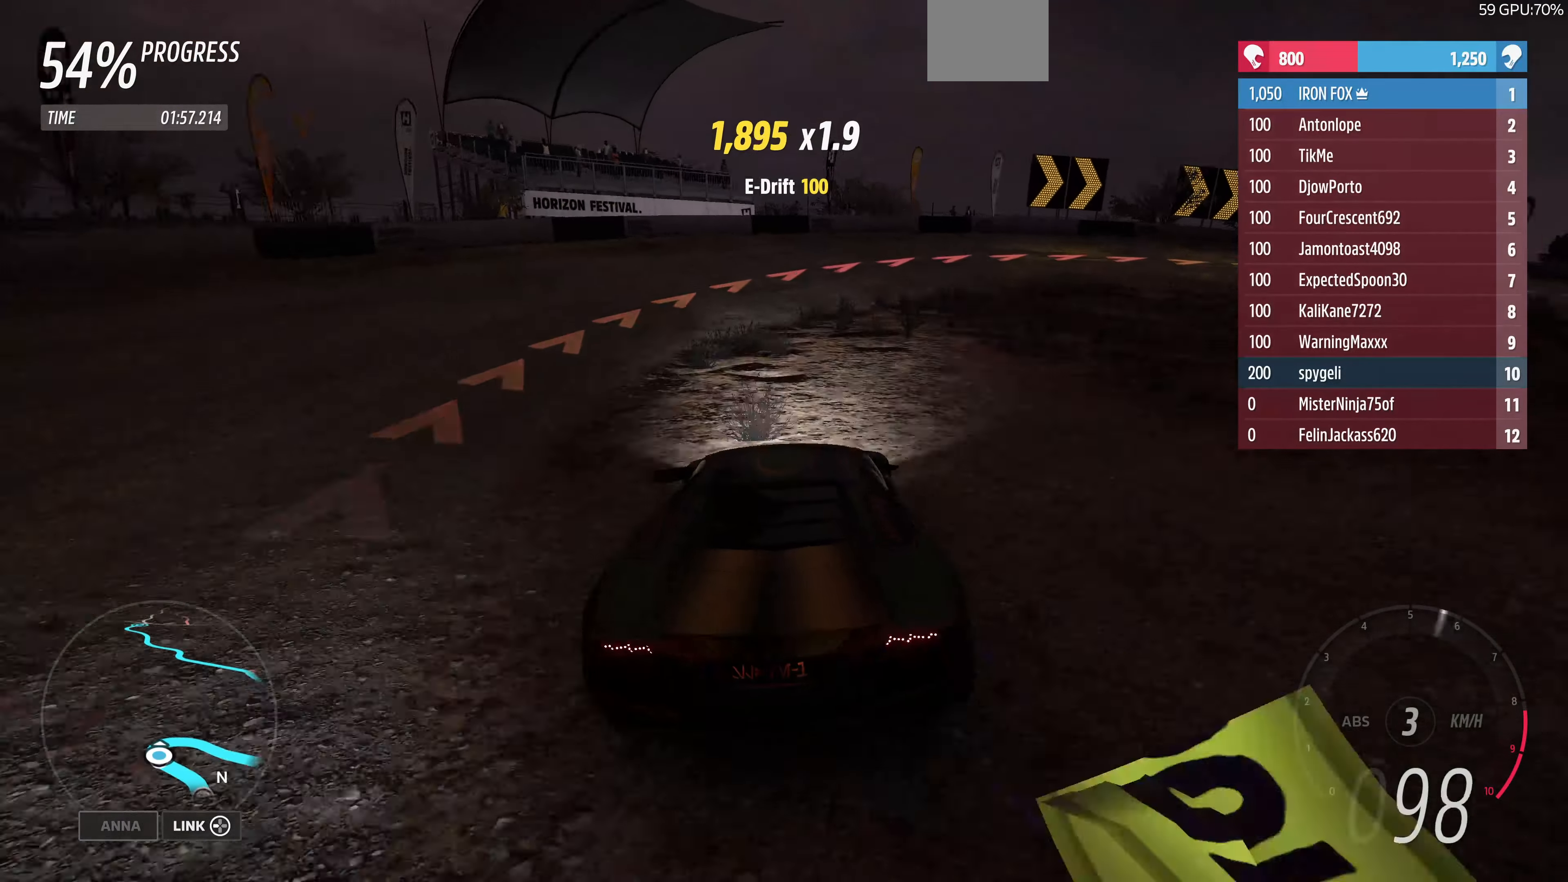
{"buttons": [], "left_stick": "up-right", "right_stick": "up", "events": [[33, "R2", "down"], [400, "R2", "up"]]}
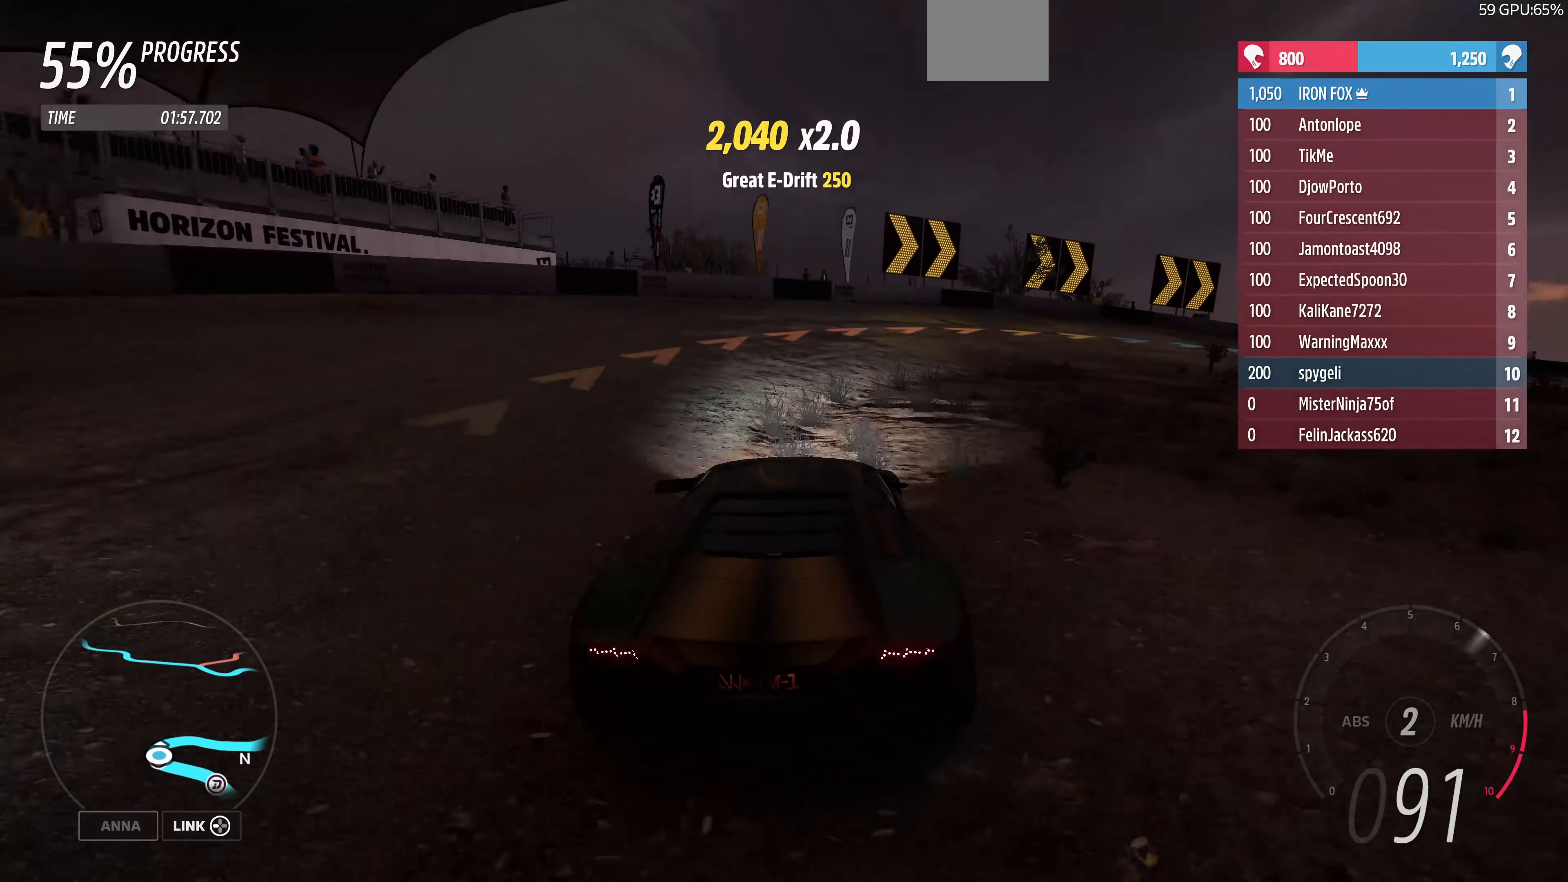
{"buttons": [], "left_stick": "up-right", "right_stick": "up", "events": []}
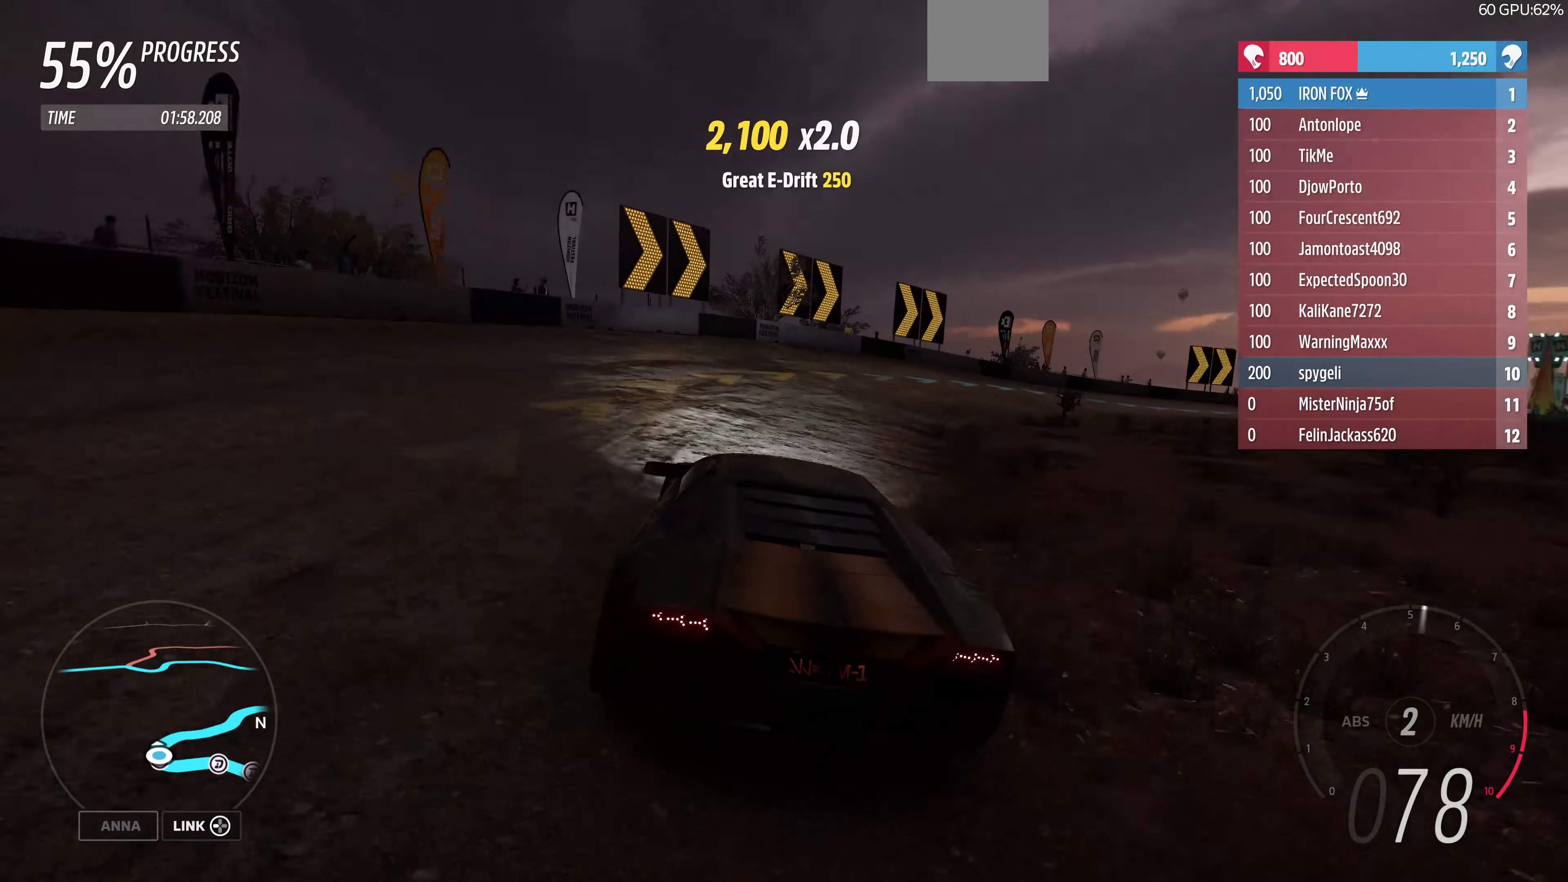
{"buttons": [], "left_stick": "up-right", "right_stick": "up", "events": [[200, "R2", "down"], [500, "R2", "up"]]}
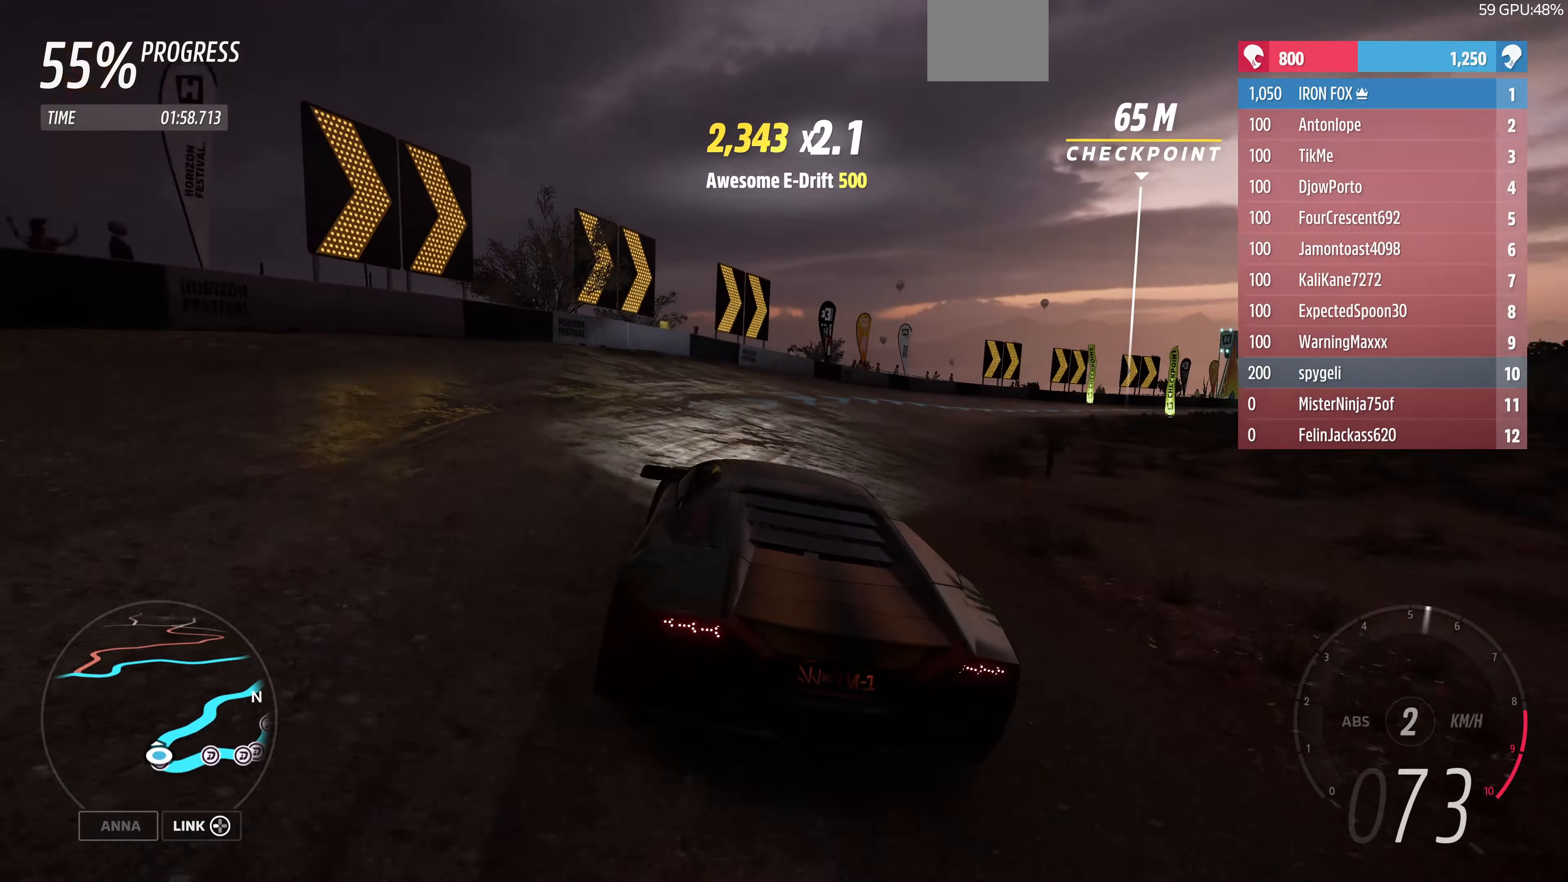
{"buttons": ["R2"], "left_stick": "center", "right_stick": "up", "events": [[100, "R2", "down"], [367, "left_stick", "center"]]}
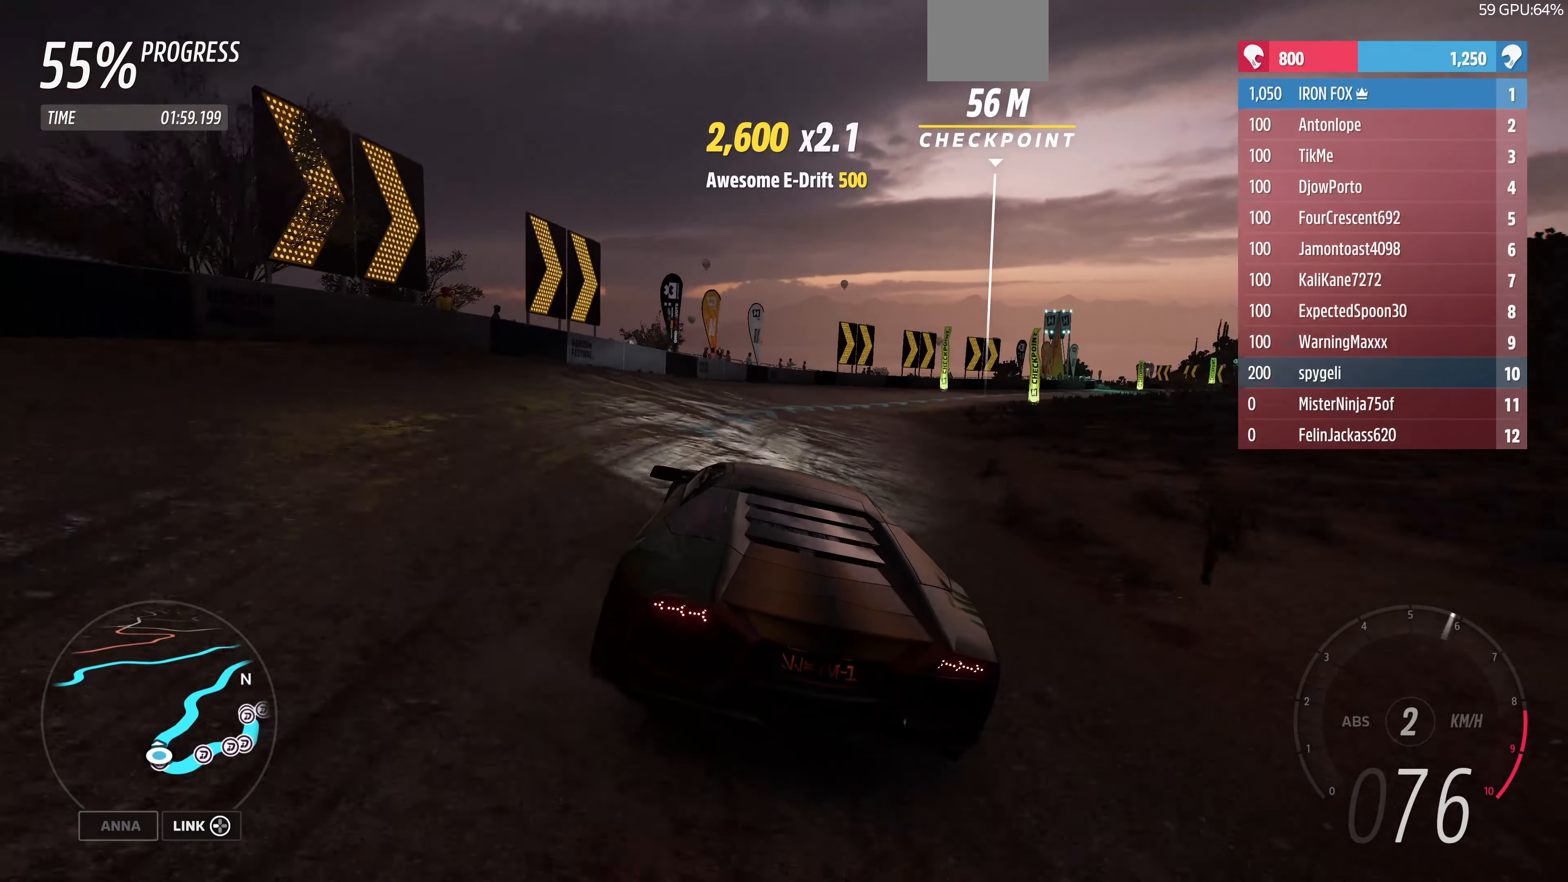
{"buttons": ["R2"], "left_stick": "down-right", "right_stick": "center", "events": [[167, "right_stick", "center"], [334, "left_stick", "down-right"]]}
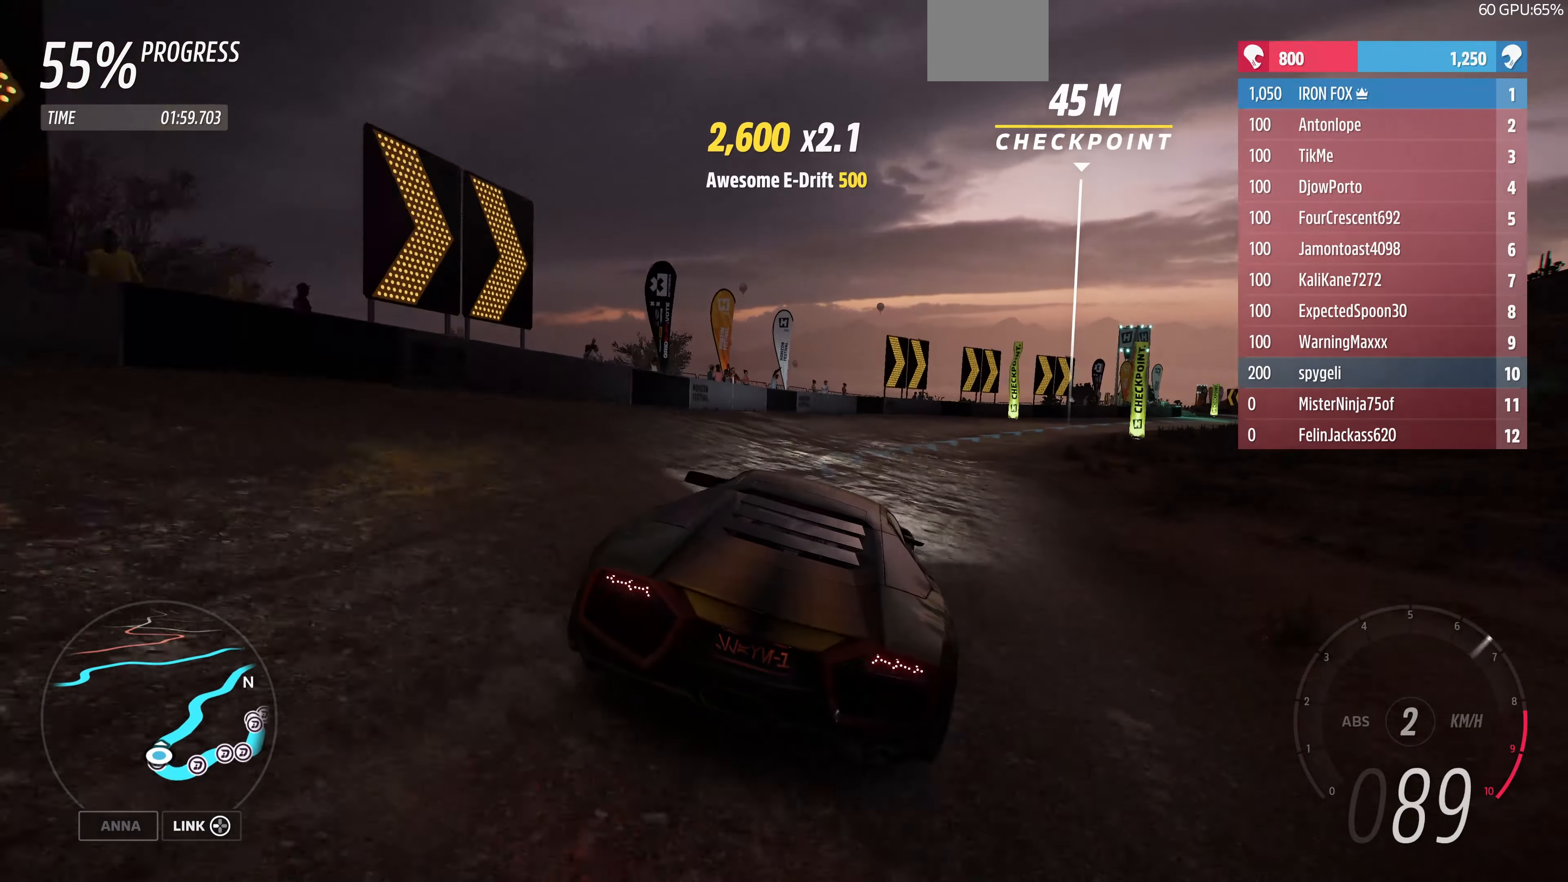
{"buttons": ["R2"], "left_stick": "down-right", "right_stick": "center", "events": [[400, "left_stick", "center"], [434, "R1", "down"], [500, "R1", "up"], [500, "left_stick", "down-right"]]}
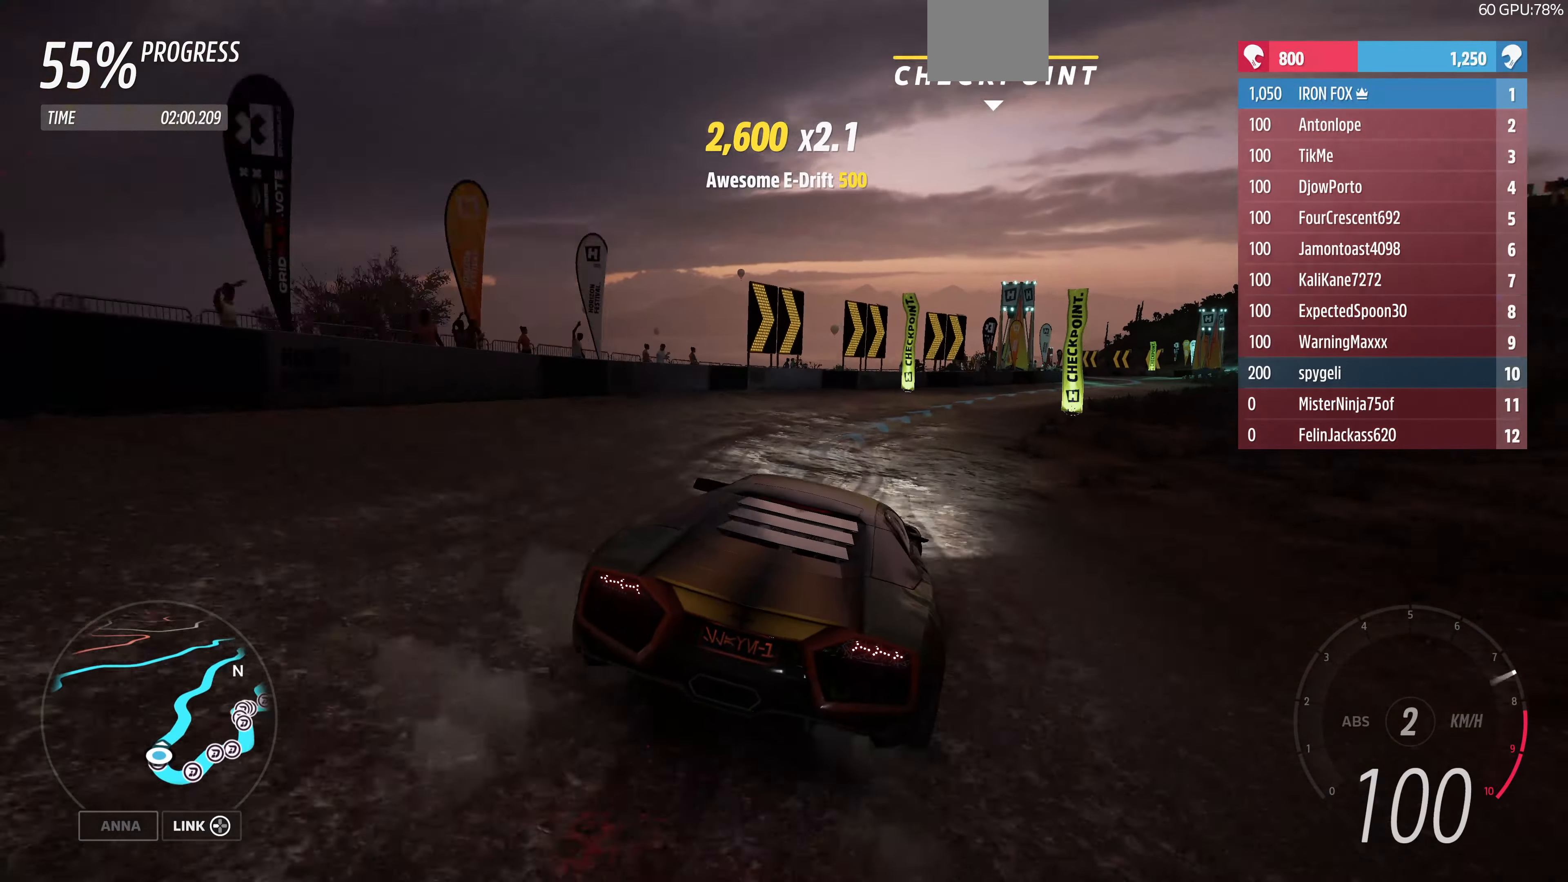
{"buttons": ["R2"], "left_stick": "center", "right_stick": "center", "events": [[334, "left_stick", "center"]]}
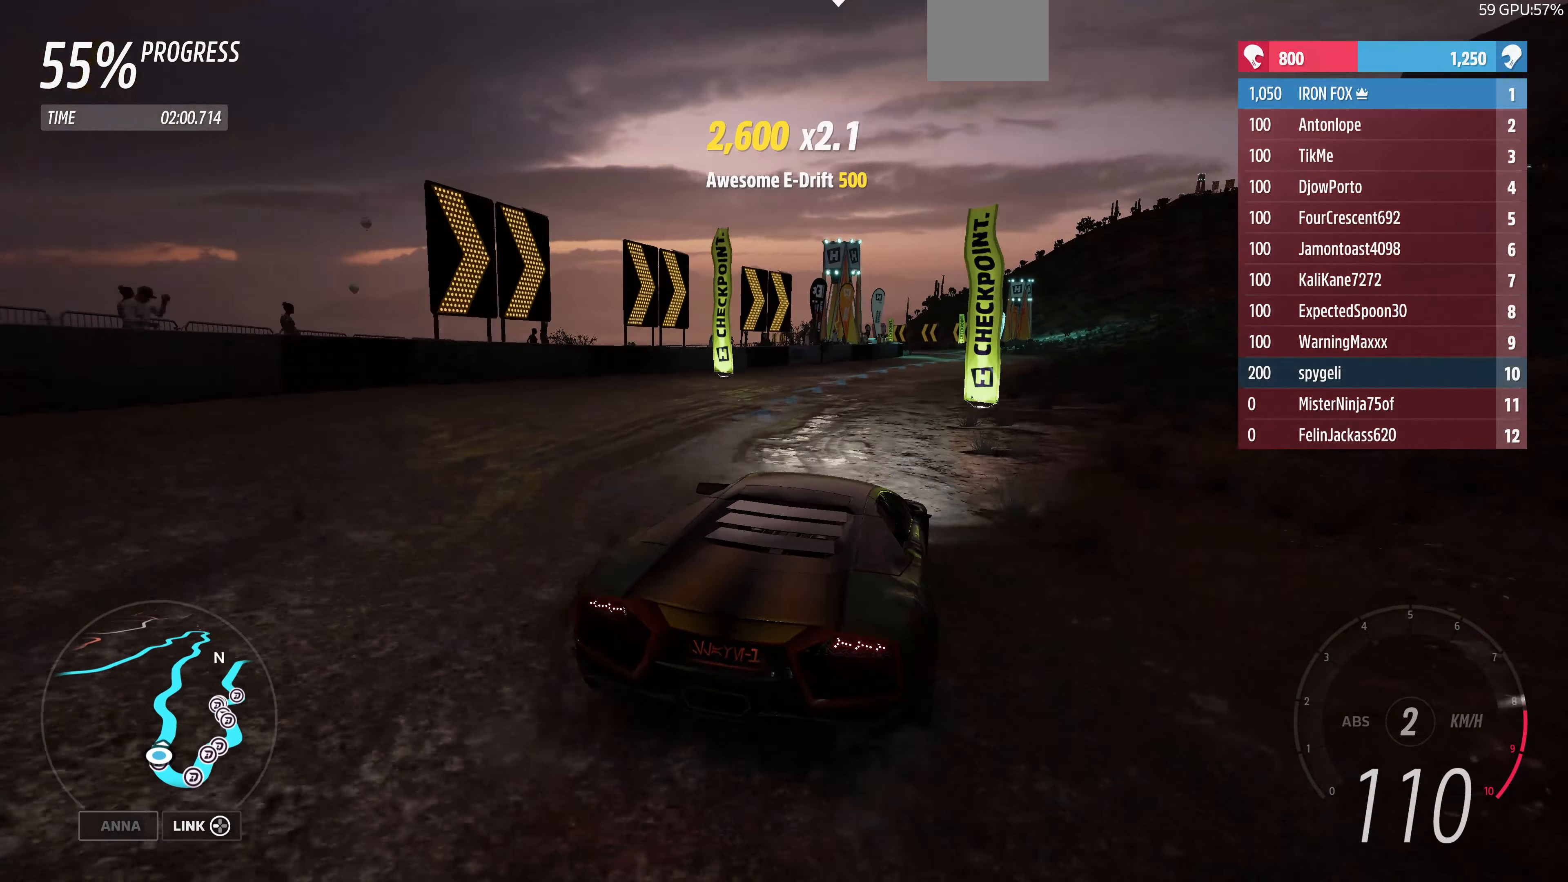
{"buttons": ["R2"], "left_stick": "center", "right_stick": "center", "events": [[200, "left_stick", "left"], [300, "left_stick", "center"]]}
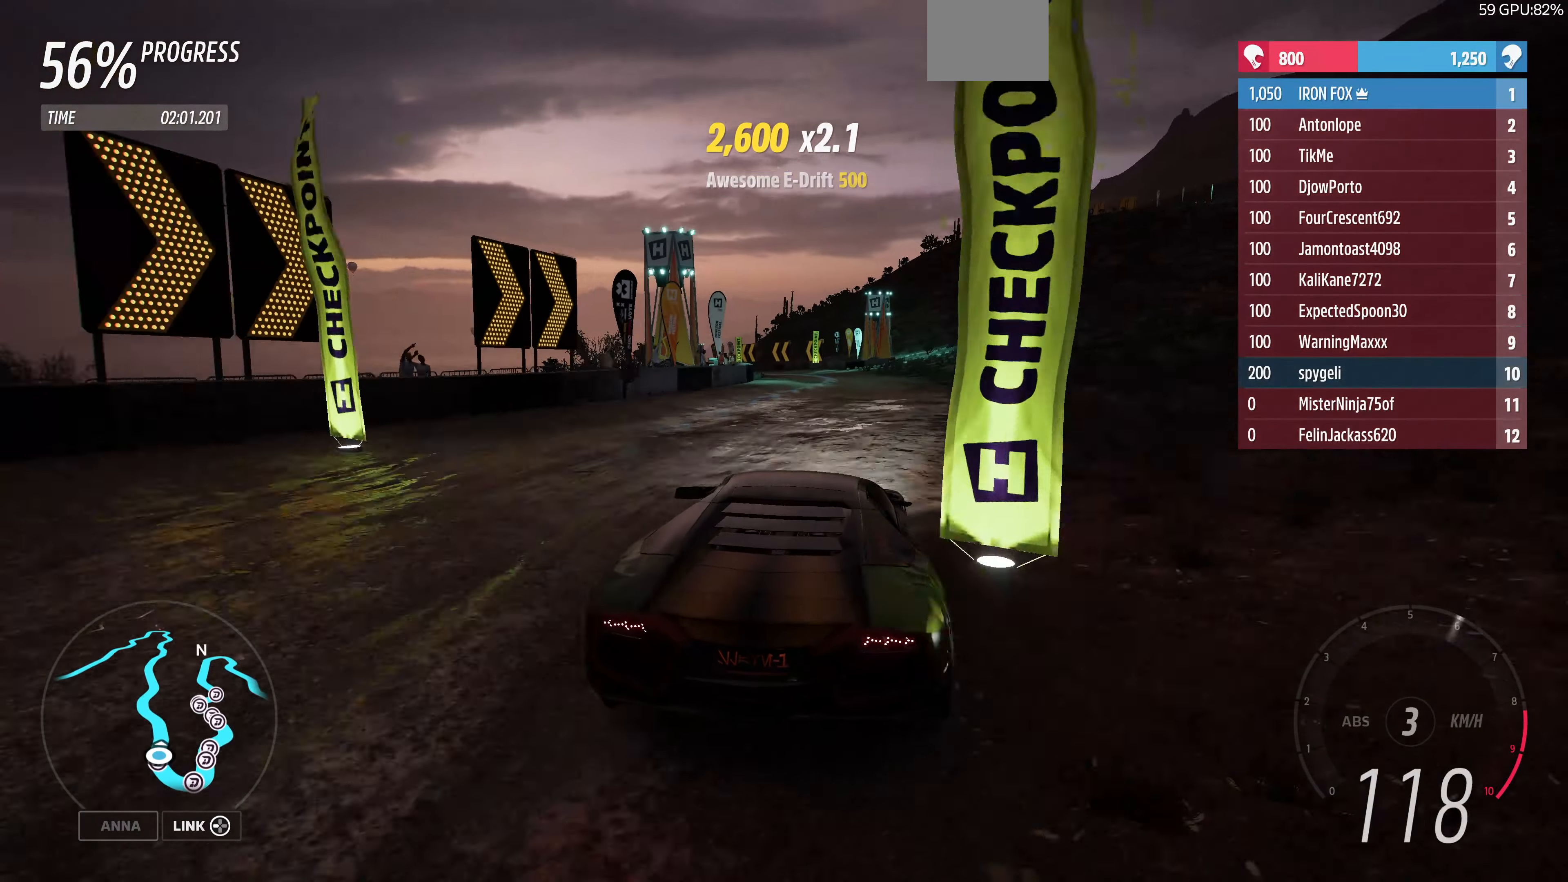
{"buttons": ["R2"], "left_stick": "down-right", "right_stick": "center", "events": [[34, "left_stick", "left"], [167, "left_stick", "center"], [400, "left_stick", "down-right"]]}
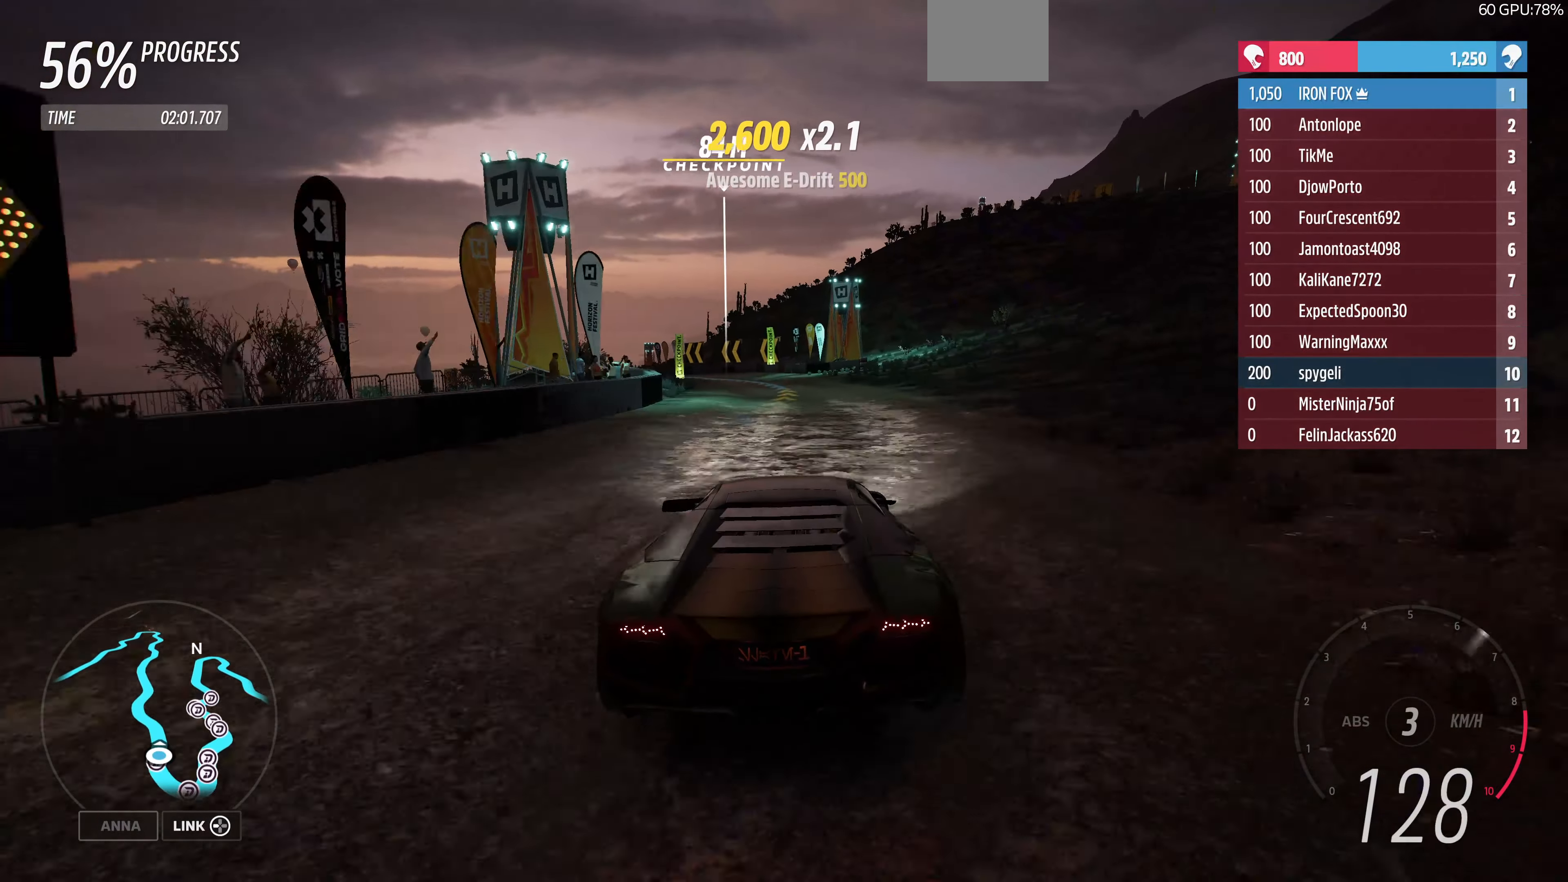
{"buttons": ["R2"], "left_stick": "left", "right_stick": "center", "events": [[34, "left_stick", "center"], [267, "left_stick", "left"]]}
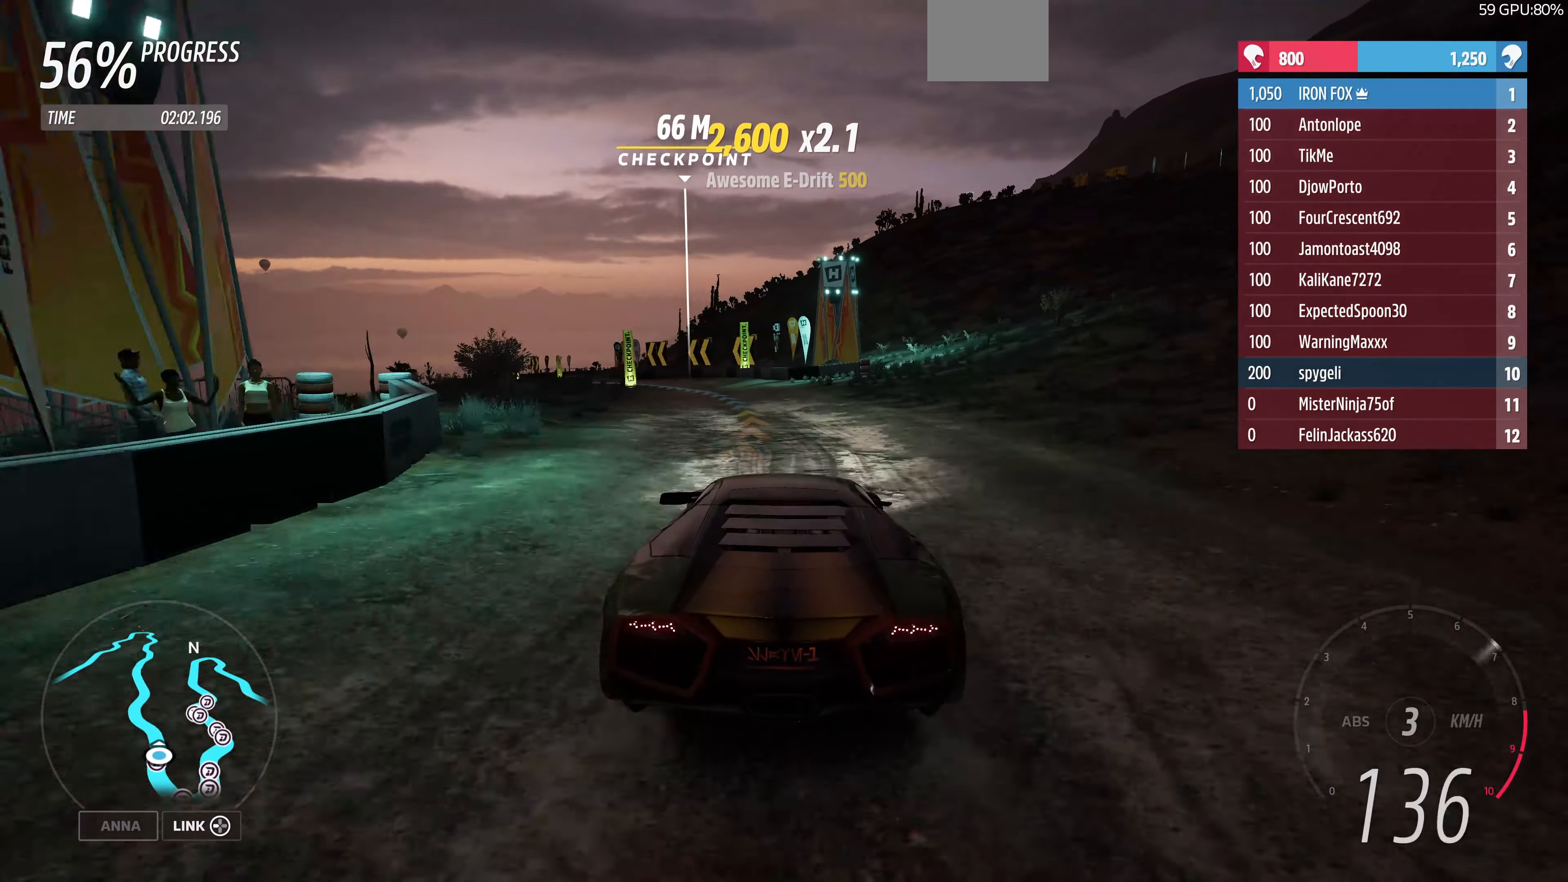
{"buttons": ["R2"], "left_stick": "center", "right_stick": "center", "events": [[167, "R2", "up"], [300, "R2", "down"], [434, "left_stick", "center"]]}
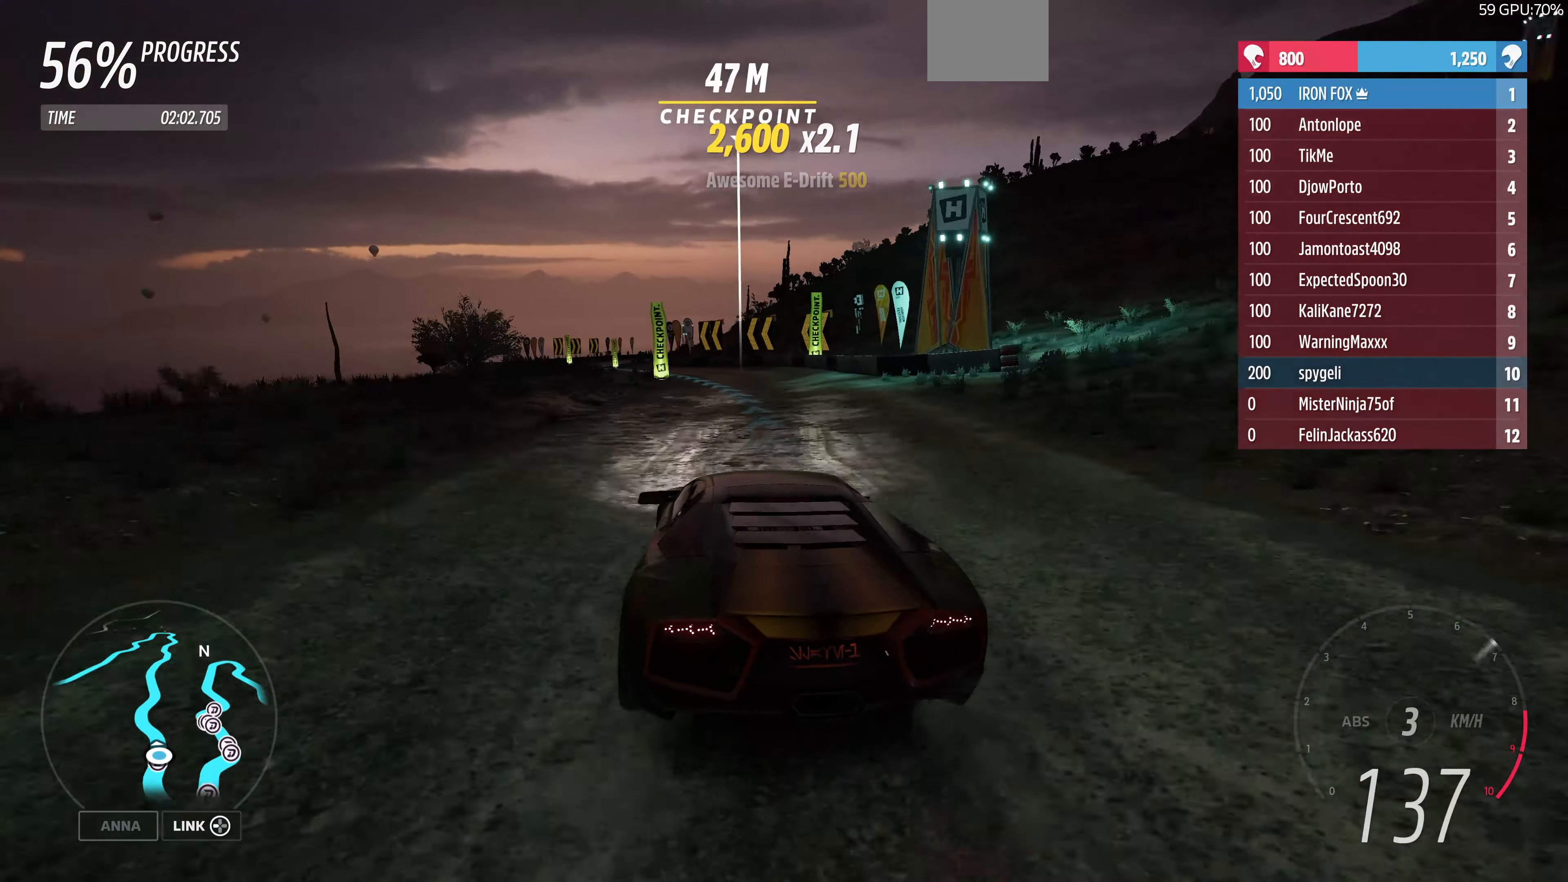
{"buttons": ["R2"], "left_stick": "center", "right_stick": "center", "events": [[134, "left_stick", "down-right"], [434, "left_stick", "center"]]}
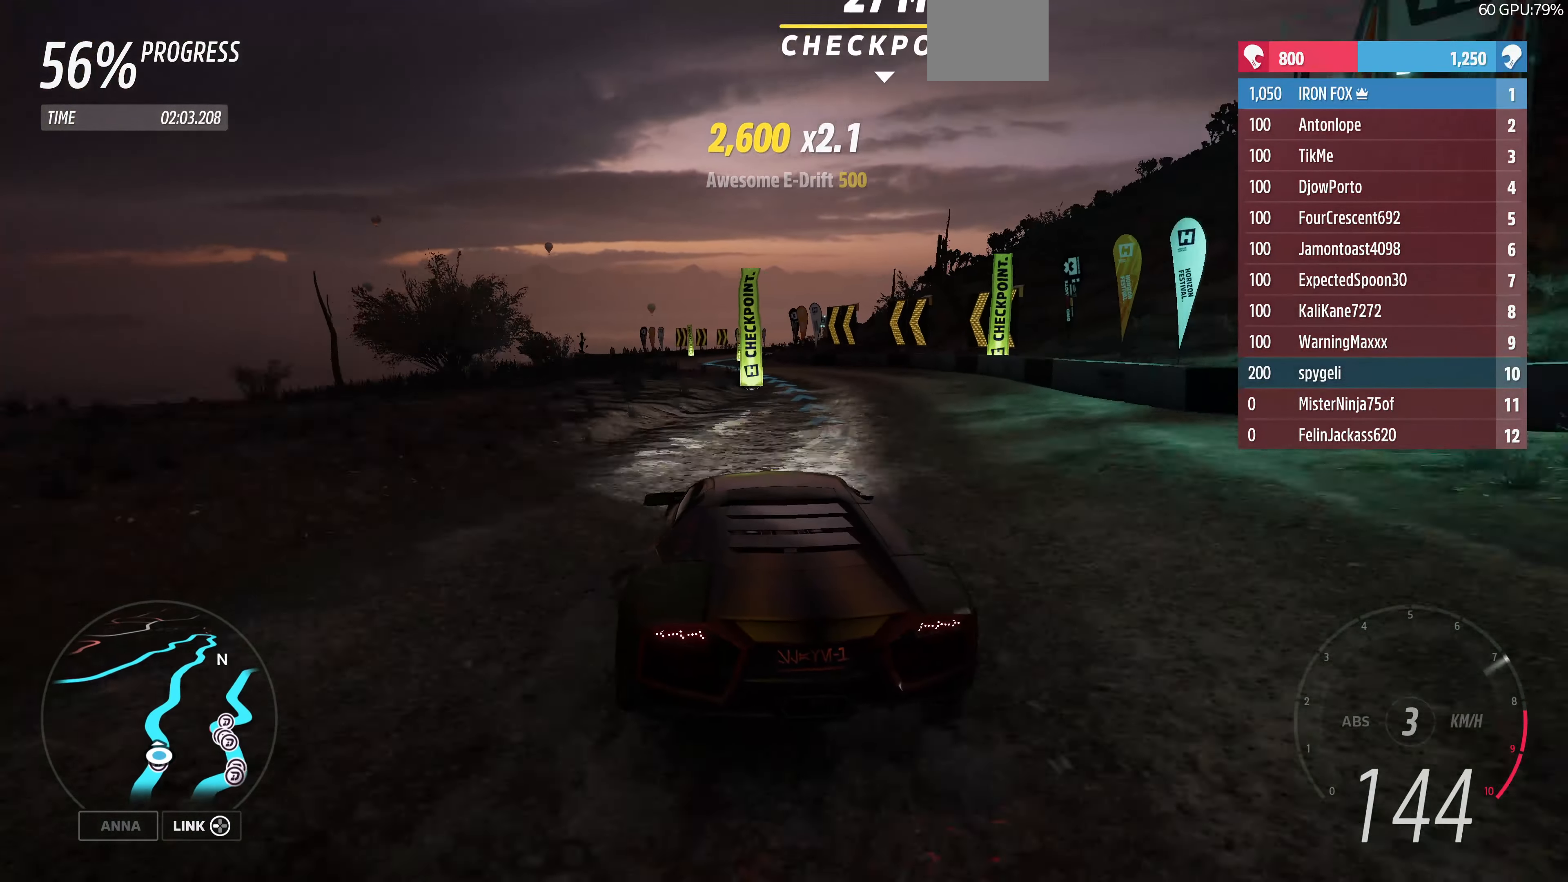
{"buttons": ["R2"], "left_stick": "center", "right_stick": "center", "events": [[34, "left_stick", "up-left"], [467, "left_stick", "center"]]}
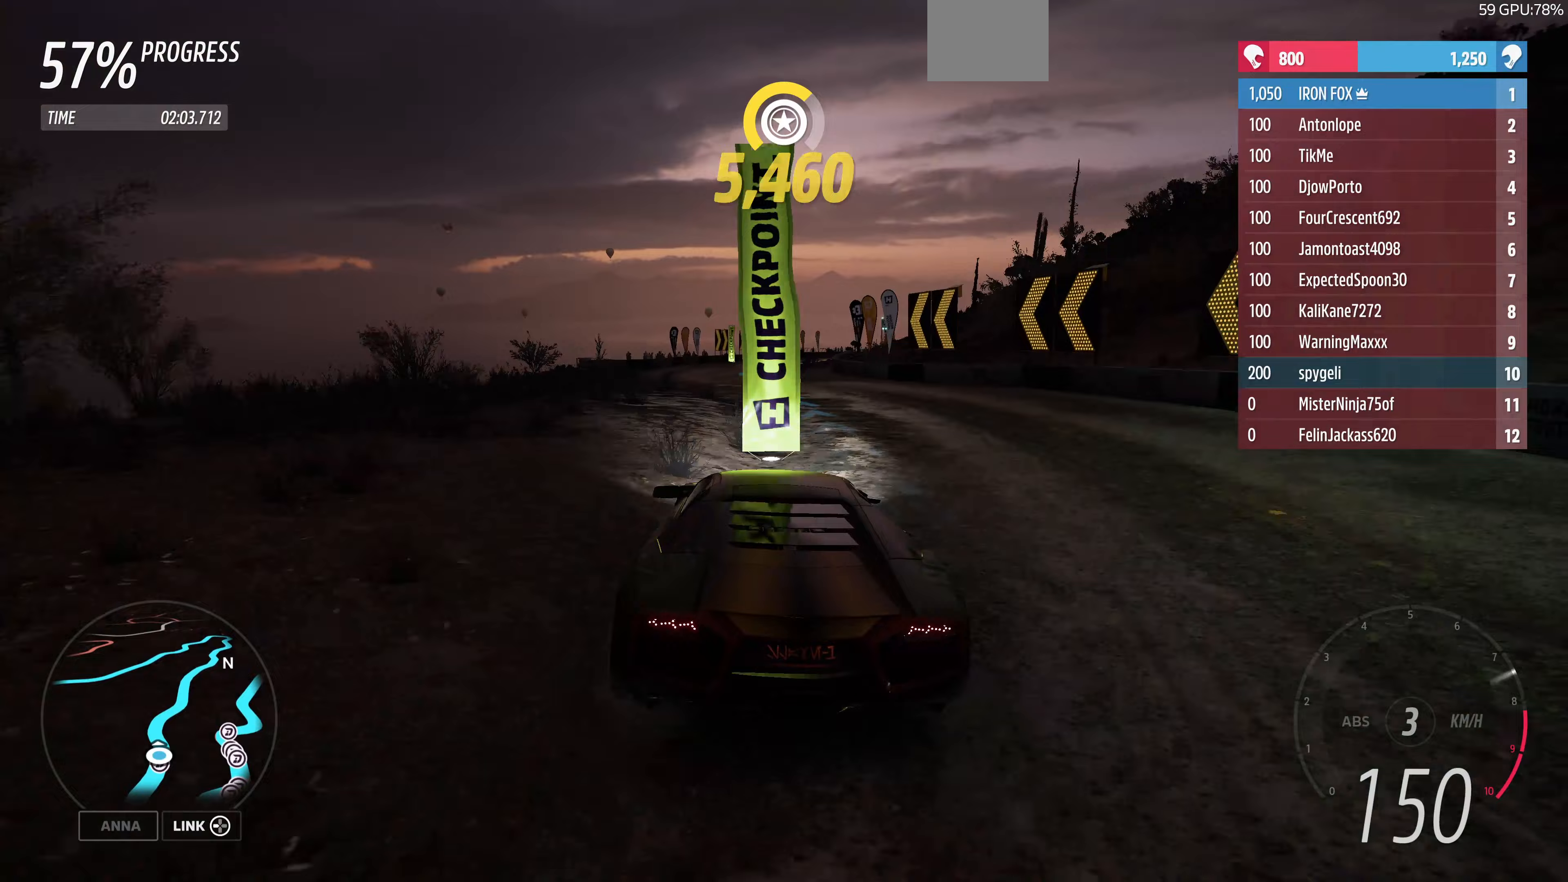
{"buttons": ["R2"], "left_stick": "up-right", "right_stick": "down", "events": [[33, "left_stick", "right"], [133, "left_stick", "up-left"], [400, "left_stick", "up-right"], [500, "right_stick", "down"]]}
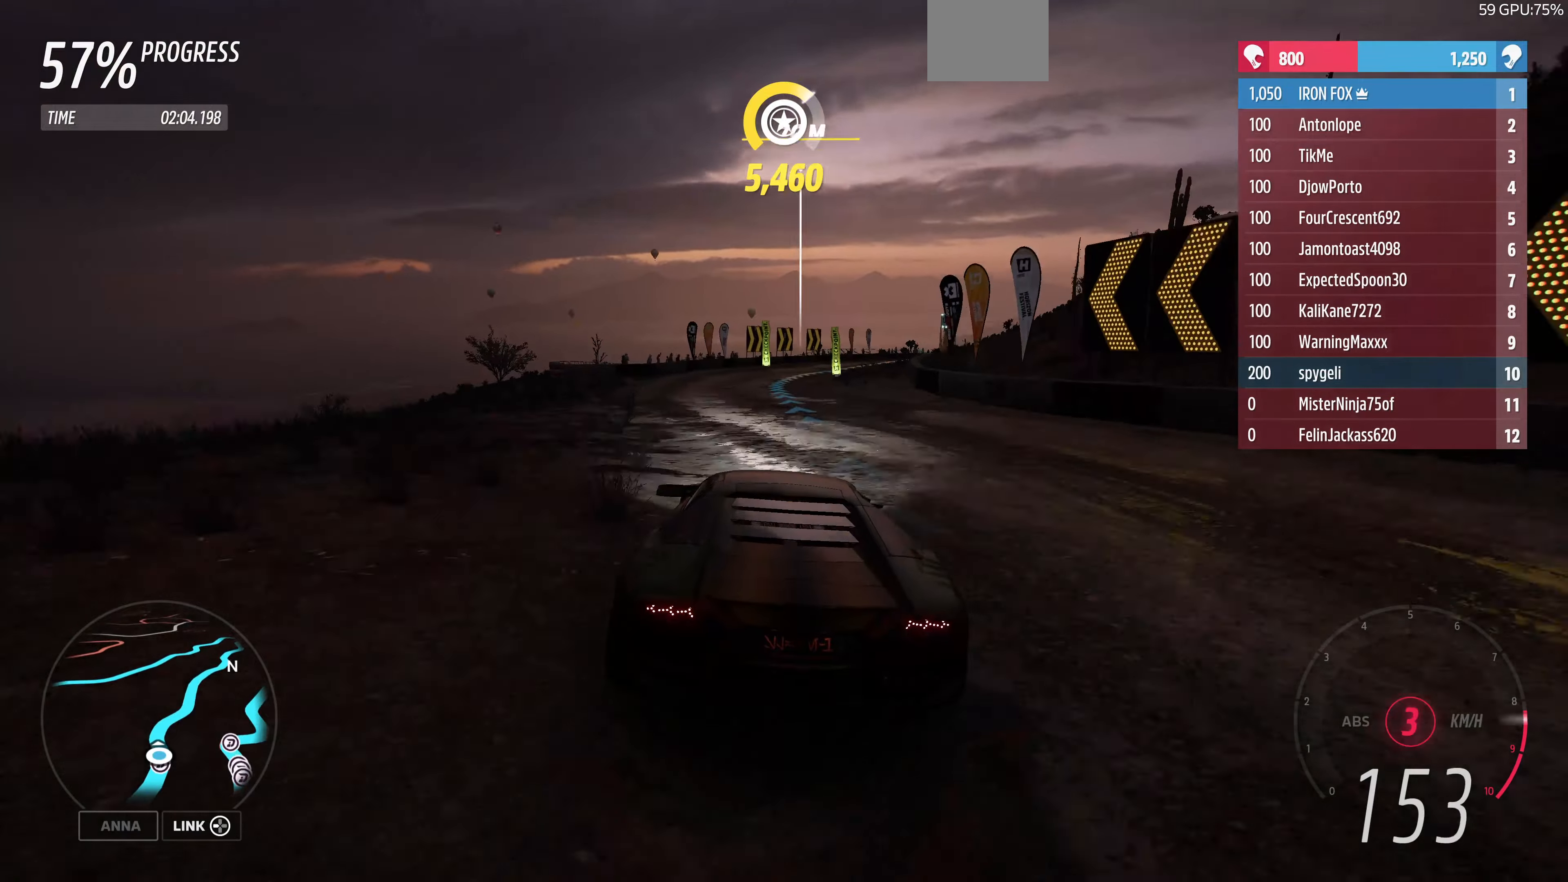
{"buttons": ["R2"], "left_stick": "up-right", "right_stick": "center", "events": [[33, "left_stick", "up"], [67, "R2", "up"], [333, "R2", "down"], [333, "right_stick", "center"], [400, "left_stick", "up-right"]]}
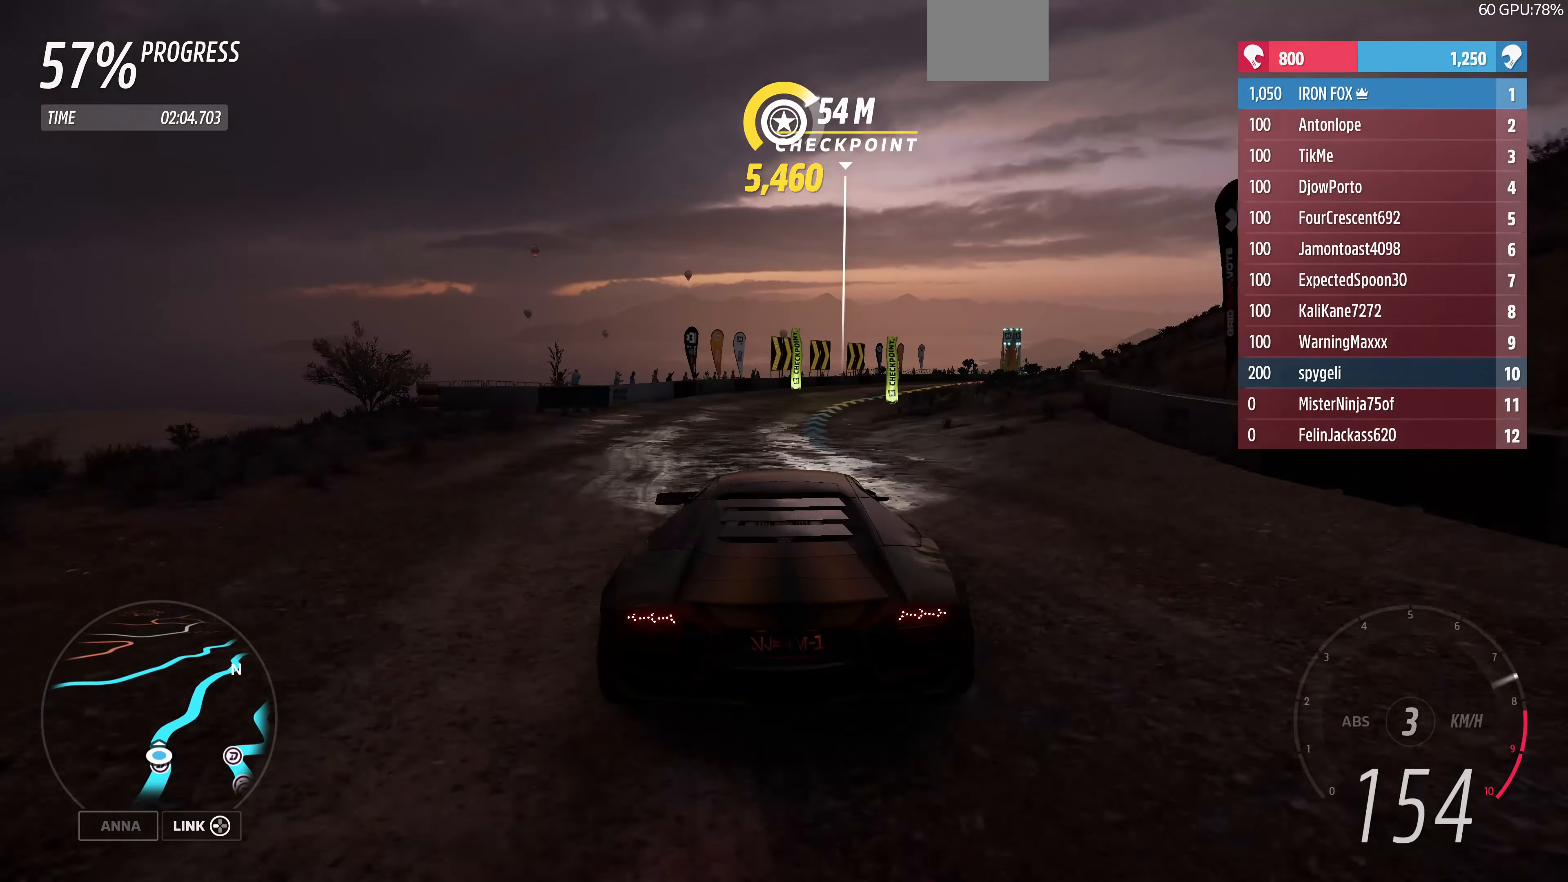
{"buttons": [], "left_stick": "center", "right_stick": "center", "events": [[233, "left_stick", "right"], [300, "R2", "up"], [467, "left_stick", "center"]]}
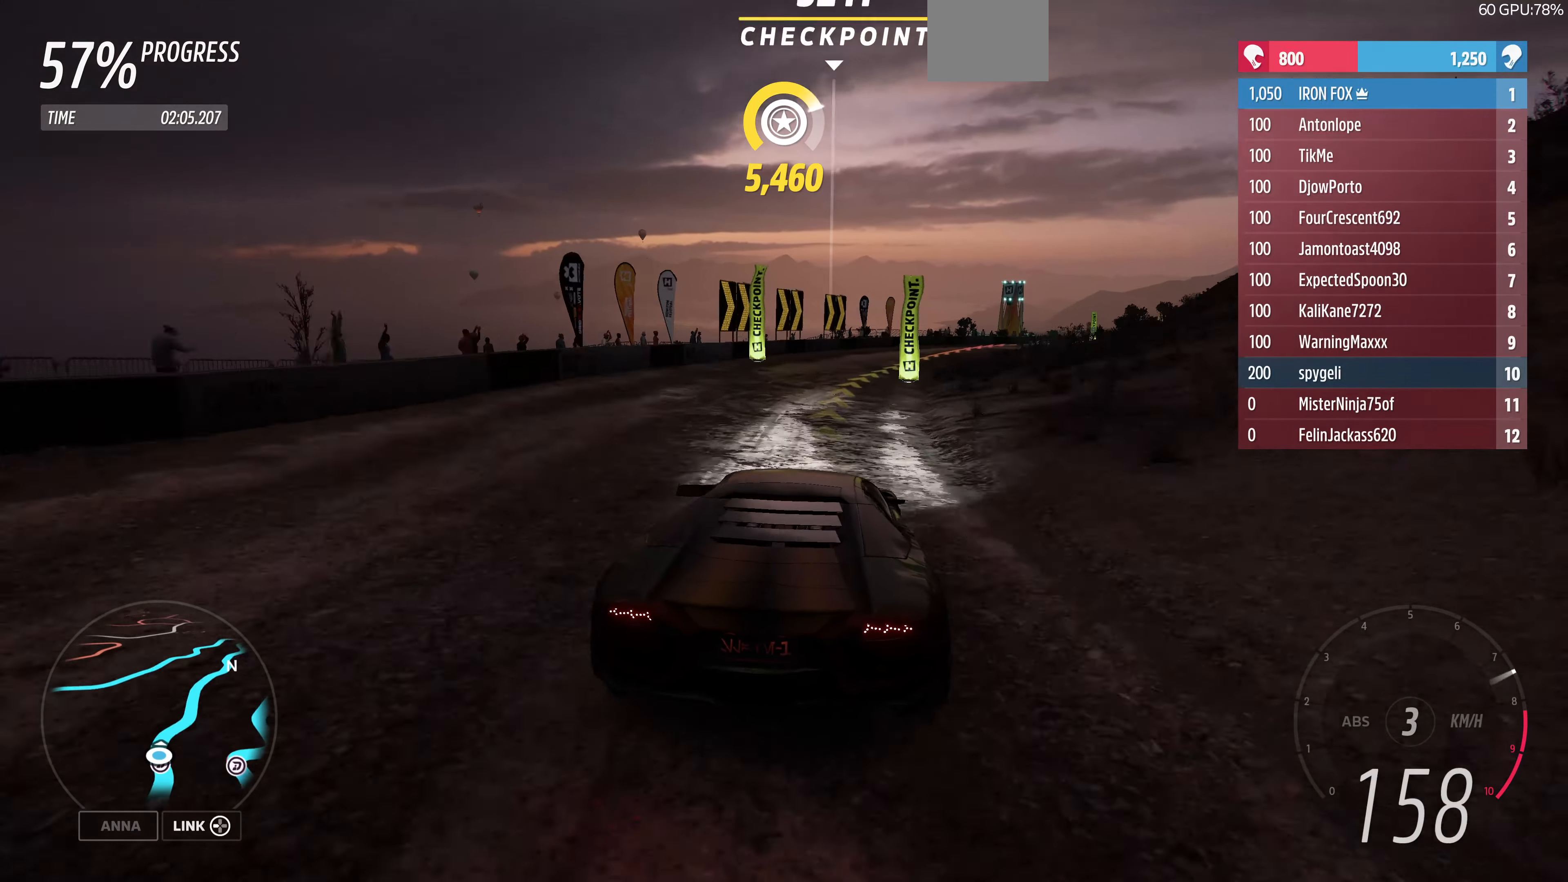
{"buttons": ["R2"], "left_stick": "up-right", "right_stick": "center", "events": [[67, "R2", "down"], [133, "left_stick", "right"], [233, "left_stick", "up-right"]]}
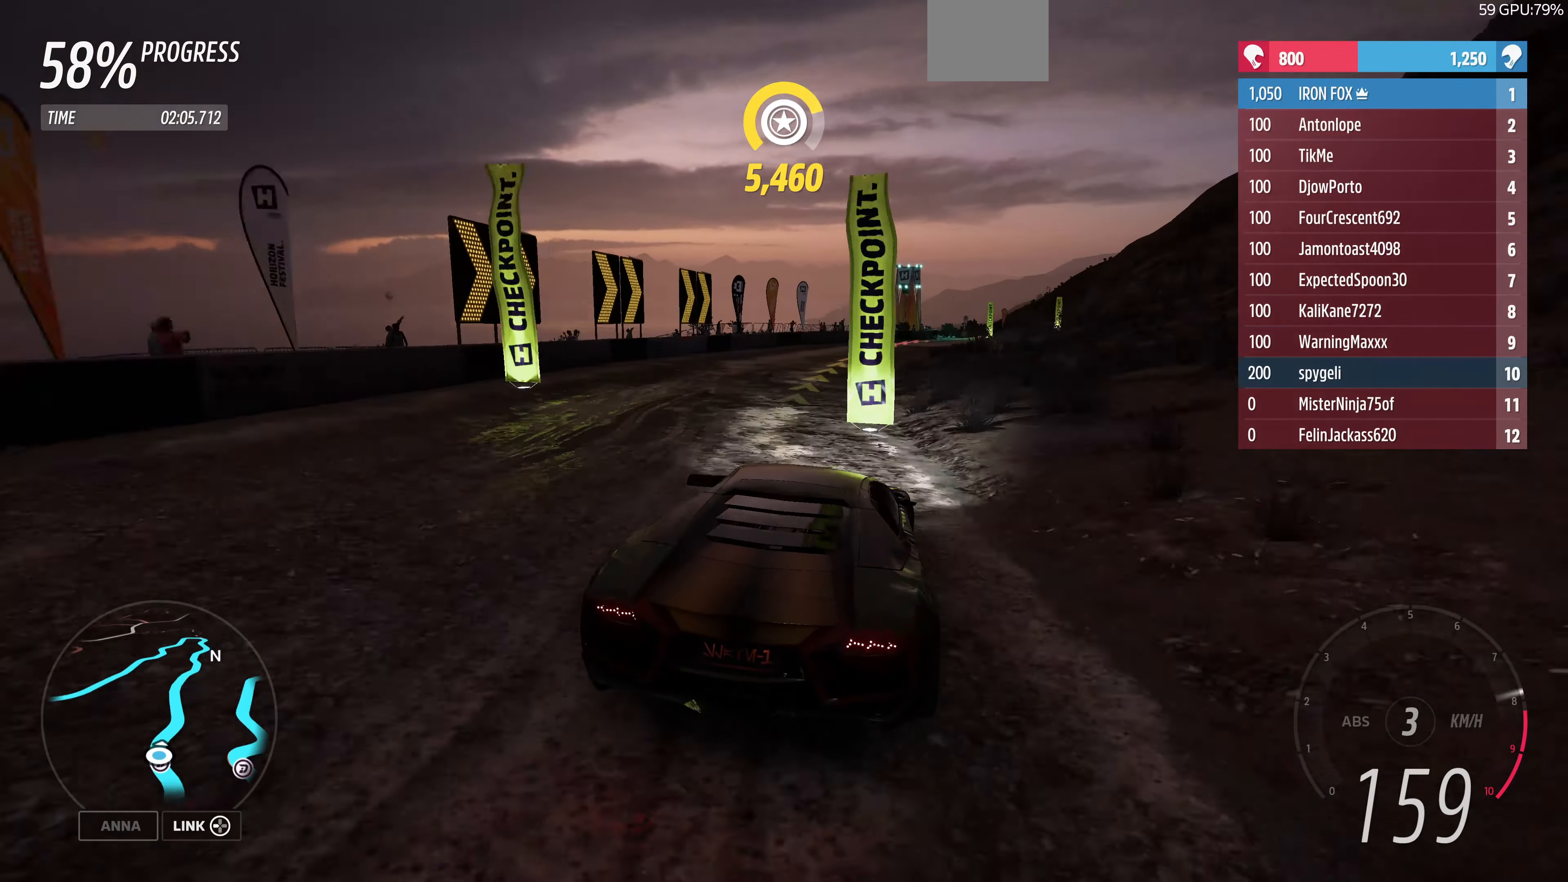
{"buttons": ["R2"], "left_stick": "up-left", "right_stick": "center", "events": [[100, "left_stick", "up"], [500, "left_stick", "up-left"]]}
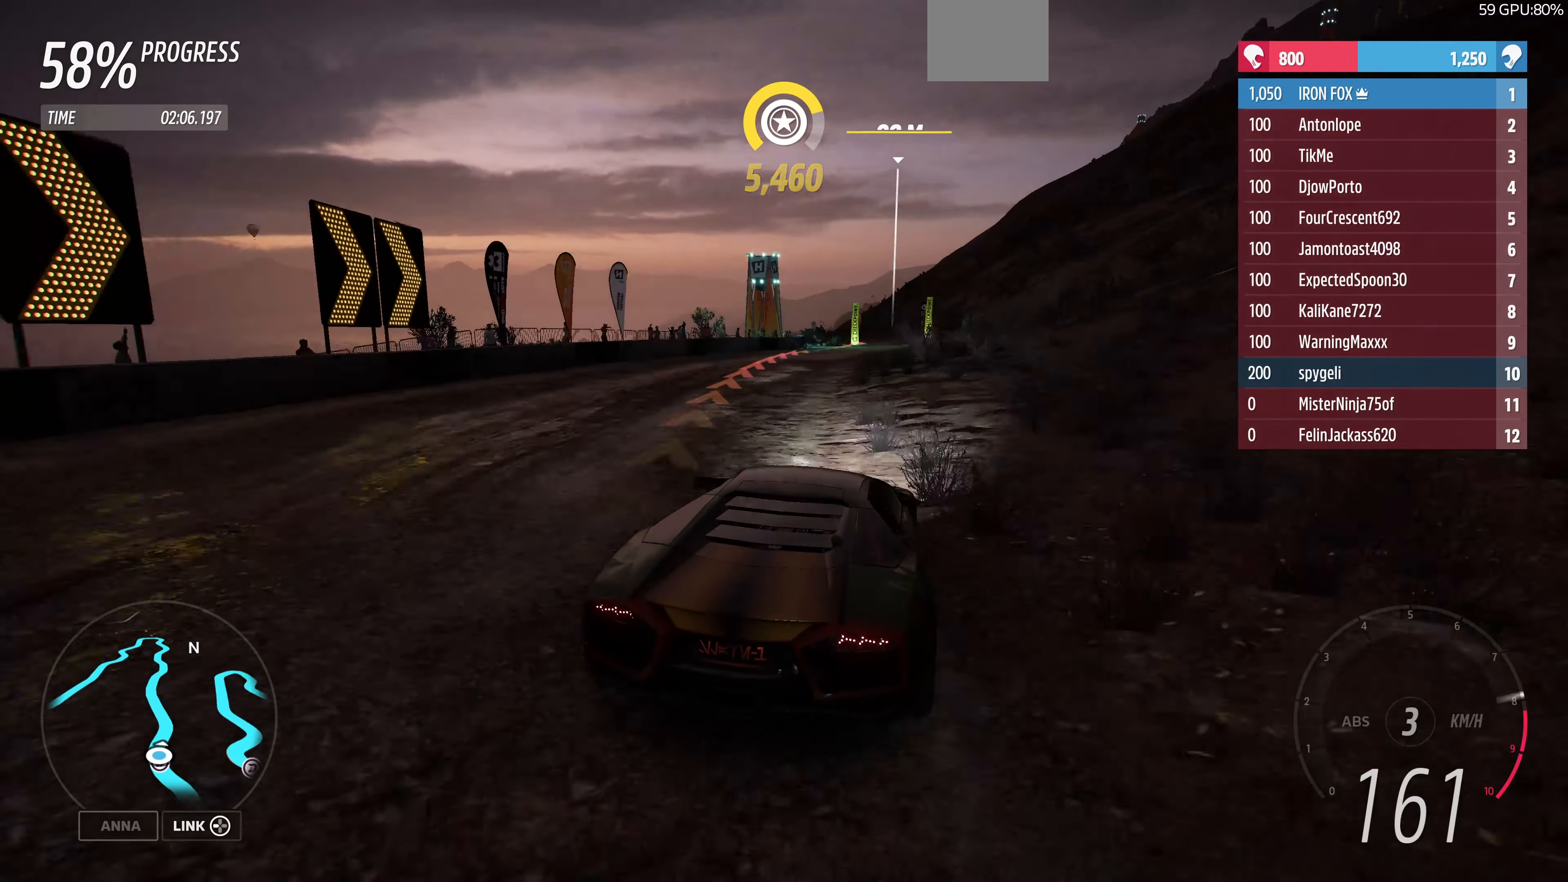
{"buttons": ["R2"], "left_stick": "up-left", "right_stick": "center", "events": [[267, "left_stick", "up-right"], [467, "left_stick", "up-left"]]}
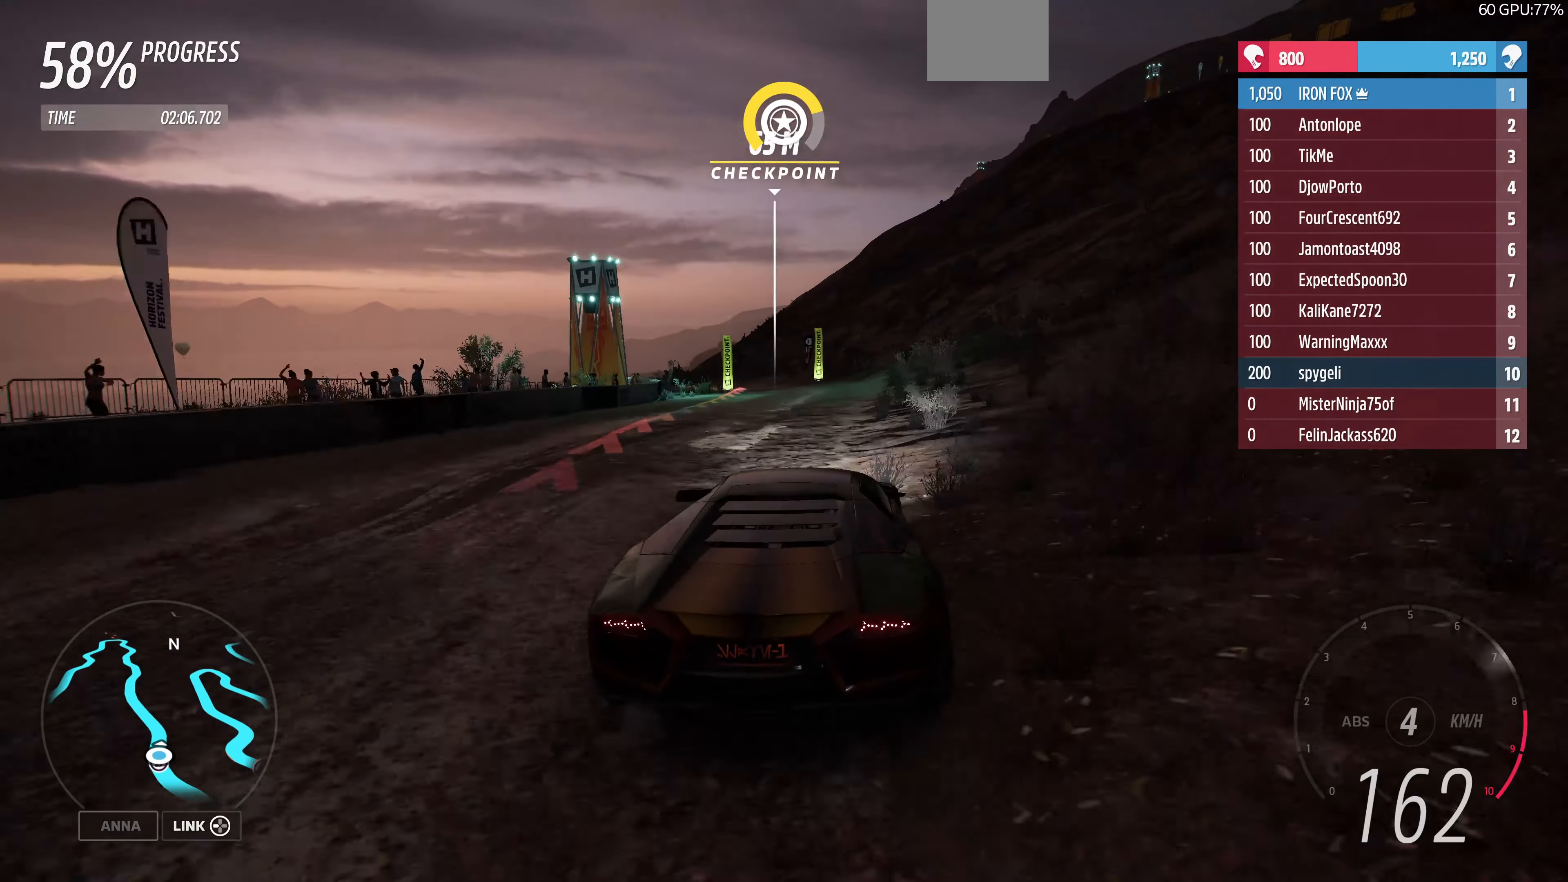
{"buttons": ["R2"], "left_stick": "up", "right_stick": "center", "events": [[33, "R2", "up"], [400, "R2", "down"], [467, "left_stick", "up"]]}
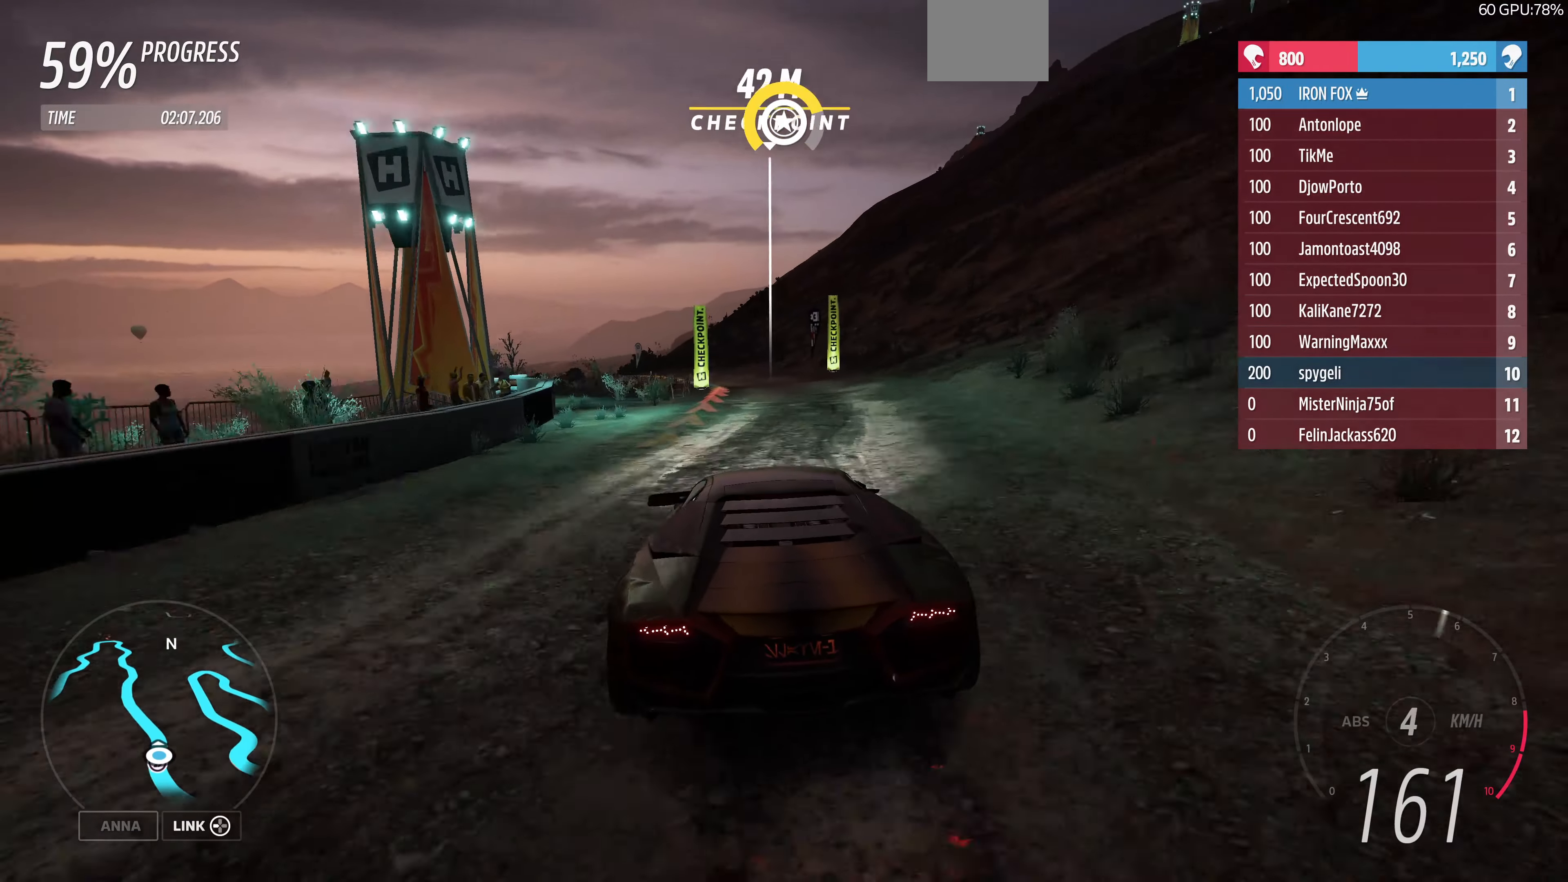
{"buttons": ["R2"], "left_stick": "up-left", "right_stick": "center", "events": [[133, "CROSS", "down"], [133, "R2", "up"], [133, "left_stick", "up-right"], [300, "CROSS", "up"], [367, "left_stick", "up-left"], [433, "R2", "down"]]}
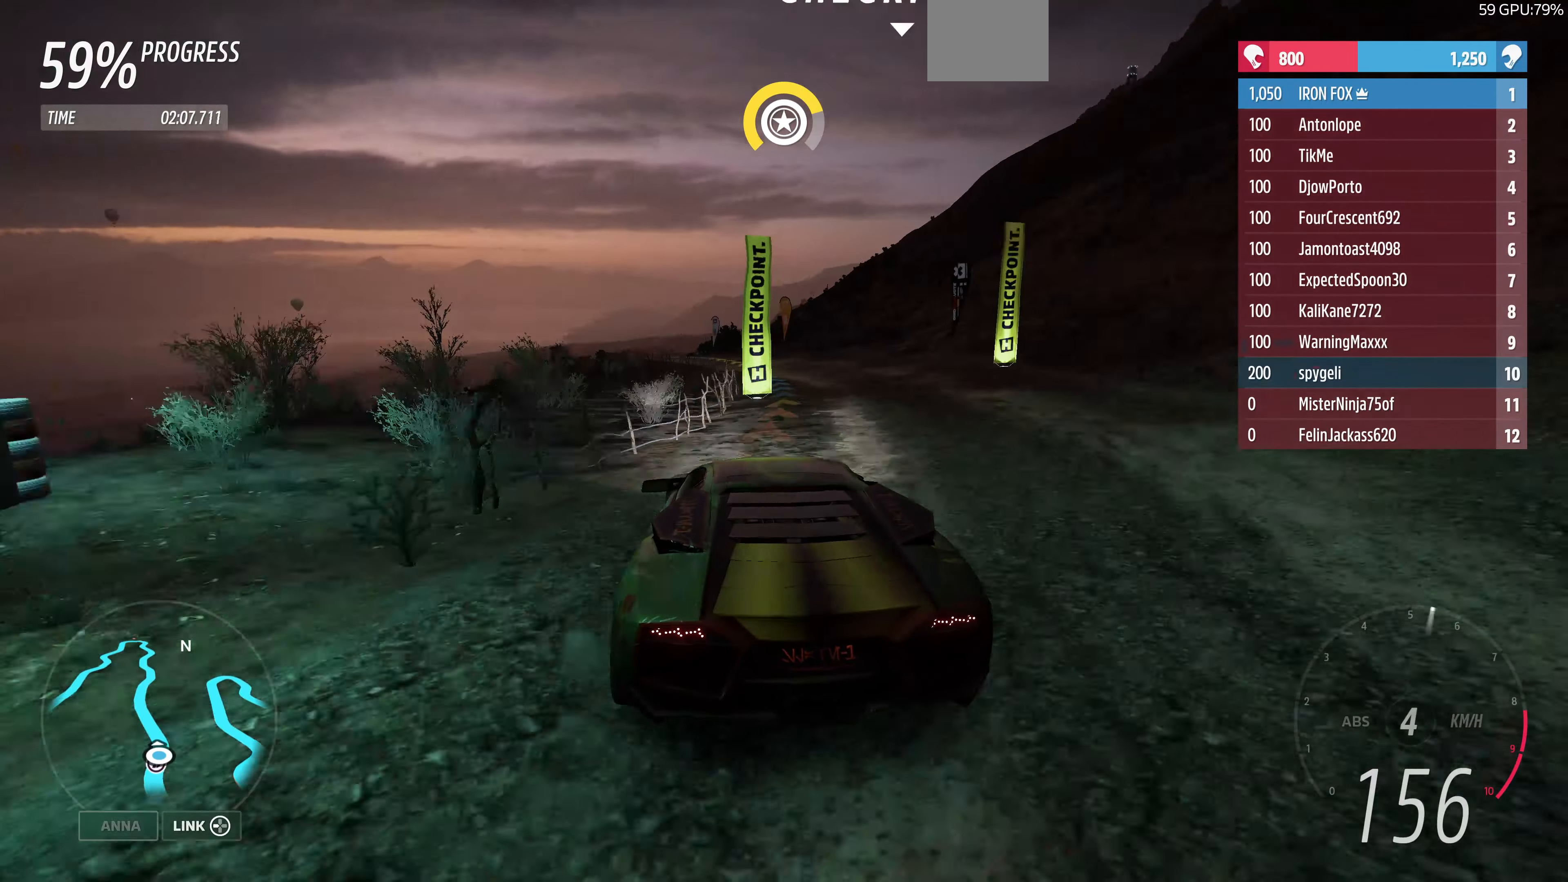
{"buttons": ["R2"], "left_stick": "up-left", "right_stick": "center", "events": [[100, "left_stick", "up-right"], [333, "left_stick", "up-left"]]}
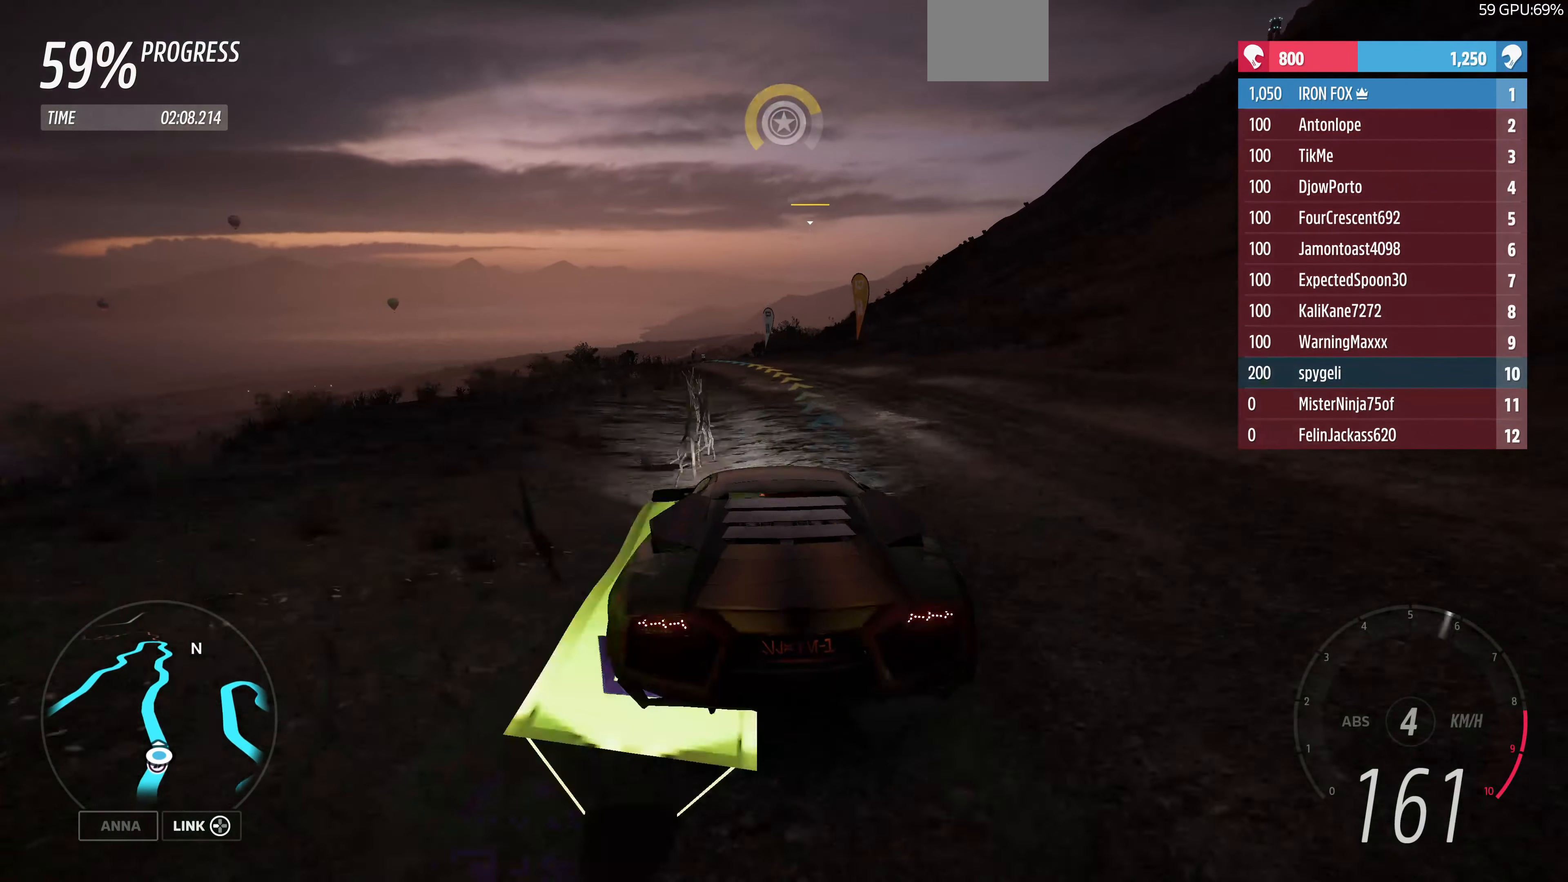
{"buttons": ["R2"], "left_stick": "center", "right_stick": "center", "events": [[300, "left_stick", "center"]]}